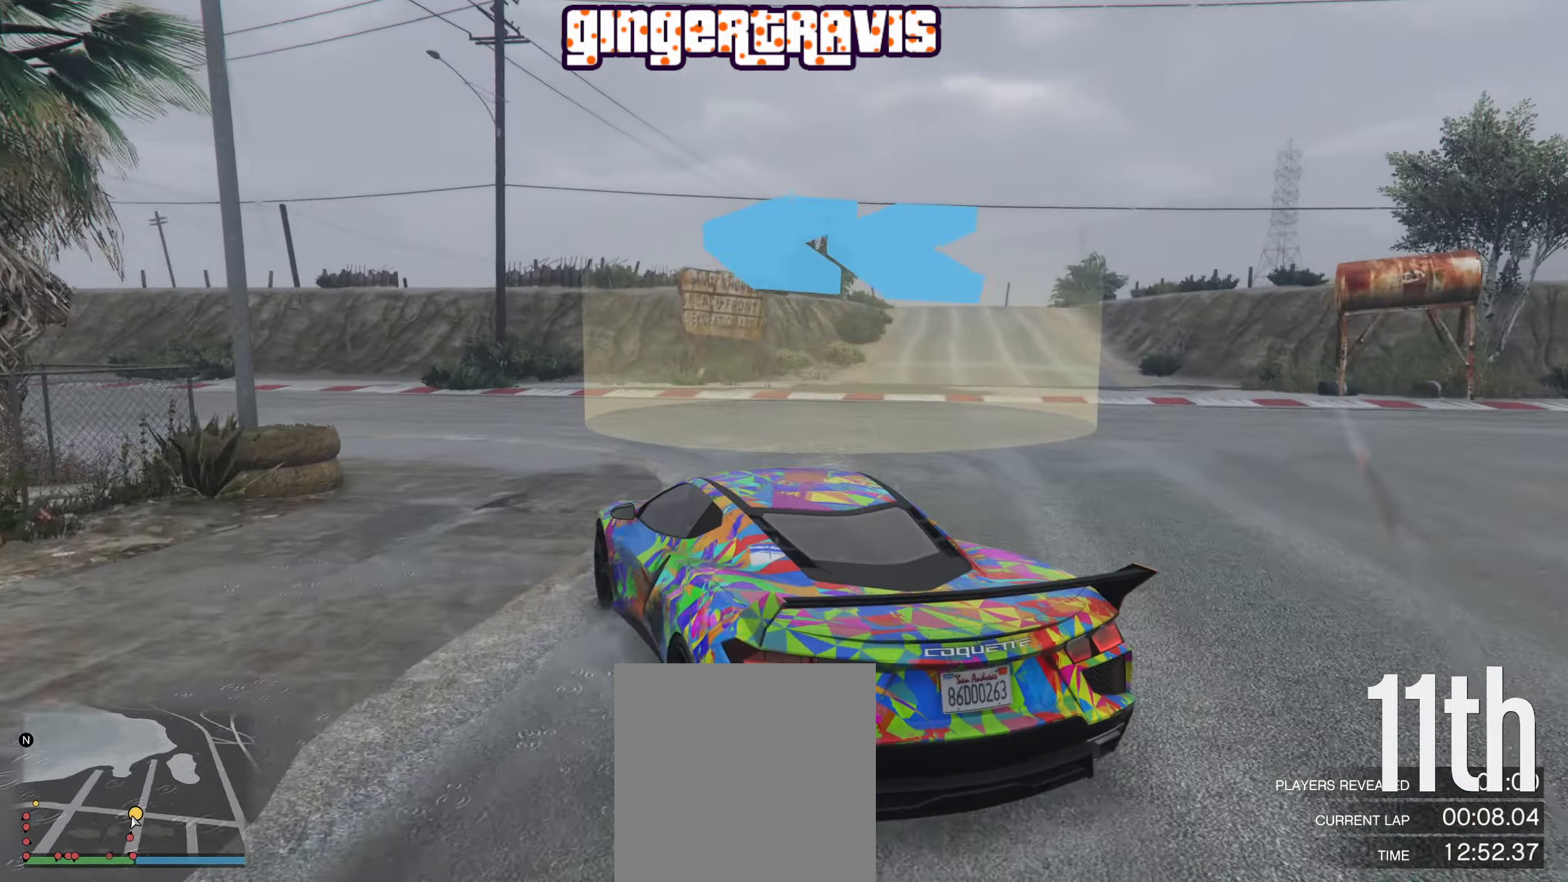
Gameplay with a controller (Xbox layout); each line is a JSON object with the inputs held at the frame after it. "events" lists button and stick changes between this image and that frame as [ms after this image, input, new state], when the widget could be followed in between.
{"buttons": ["R2"], "left_stick": "down-left", "right_stick": "center", "events": [[100, "left_stick", "center"], [150, "R2", "down"], [283, "left_stick", "down-left"]]}
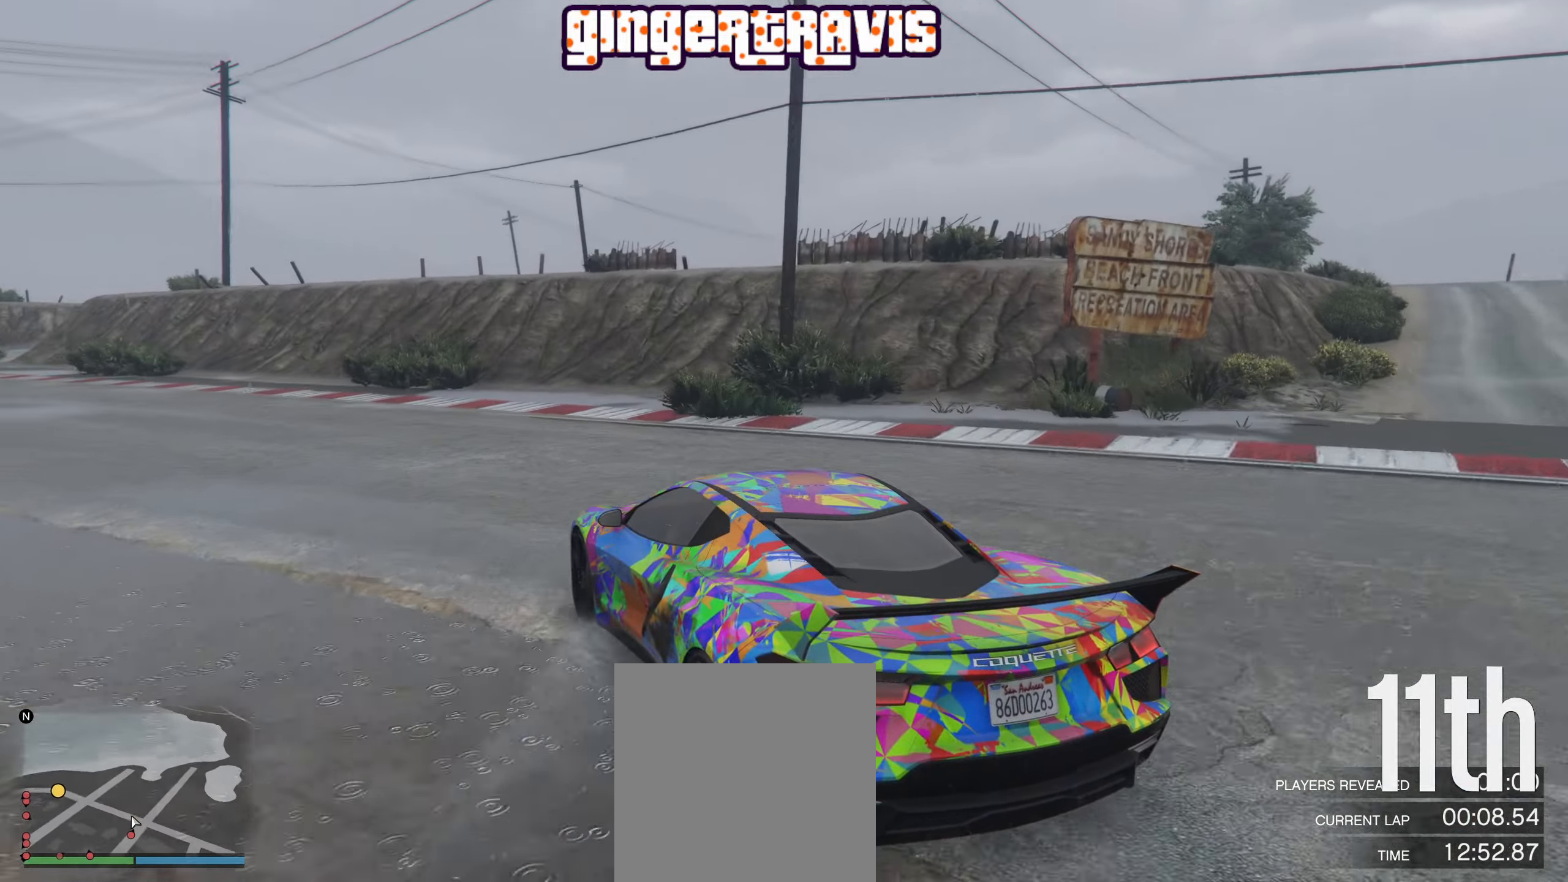
{"buttons": ["R2"], "left_stick": "center", "right_stick": "center", "events": [[16, "left_stick", "center"], [166, "left_stick", "down-left"], [400, "left_stick", "center"]]}
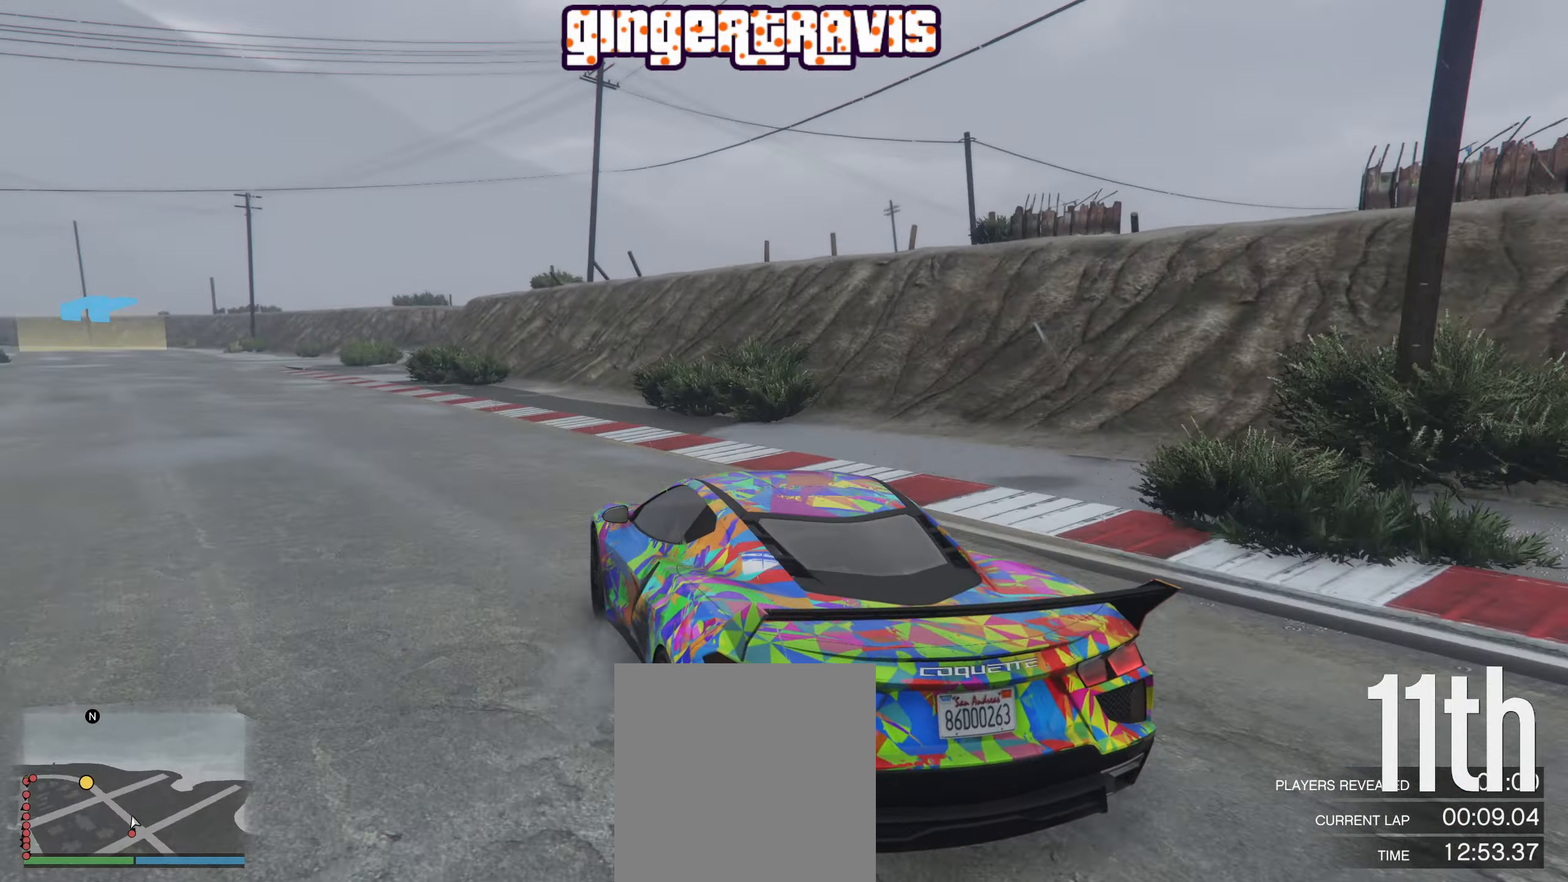
{"buttons": ["R2"], "left_stick": "center", "right_stick": "center", "events": [[116, "left_stick", "down-left"], [316, "left_stick", "center"]]}
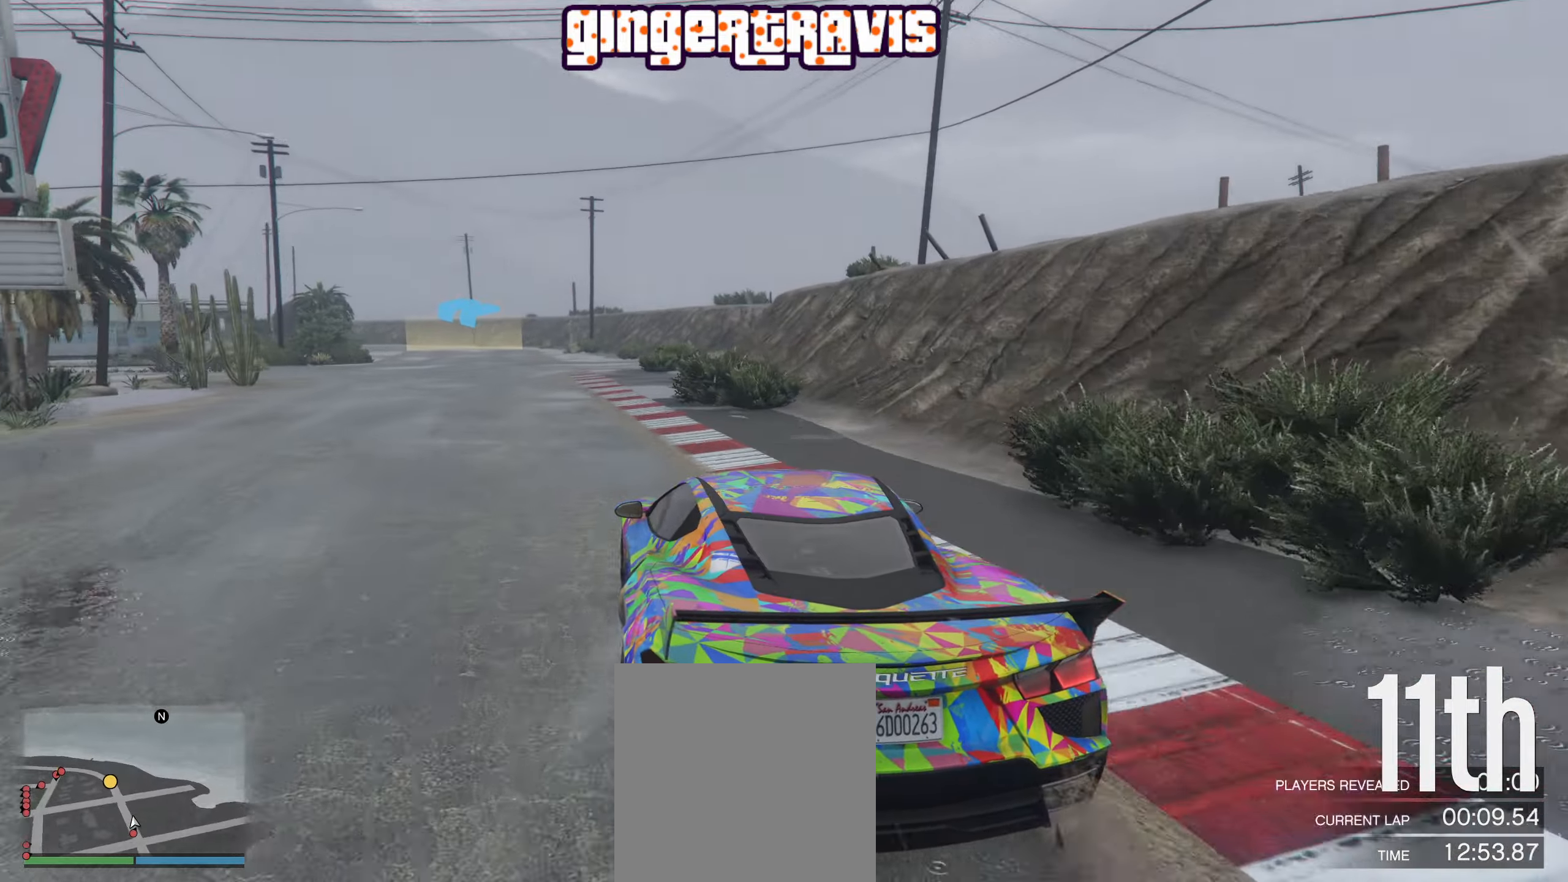
{"buttons": ["R2"], "left_stick": "center", "right_stick": "center", "events": [[383, "left_stick", "left"], [467, "left_stick", "center"]]}
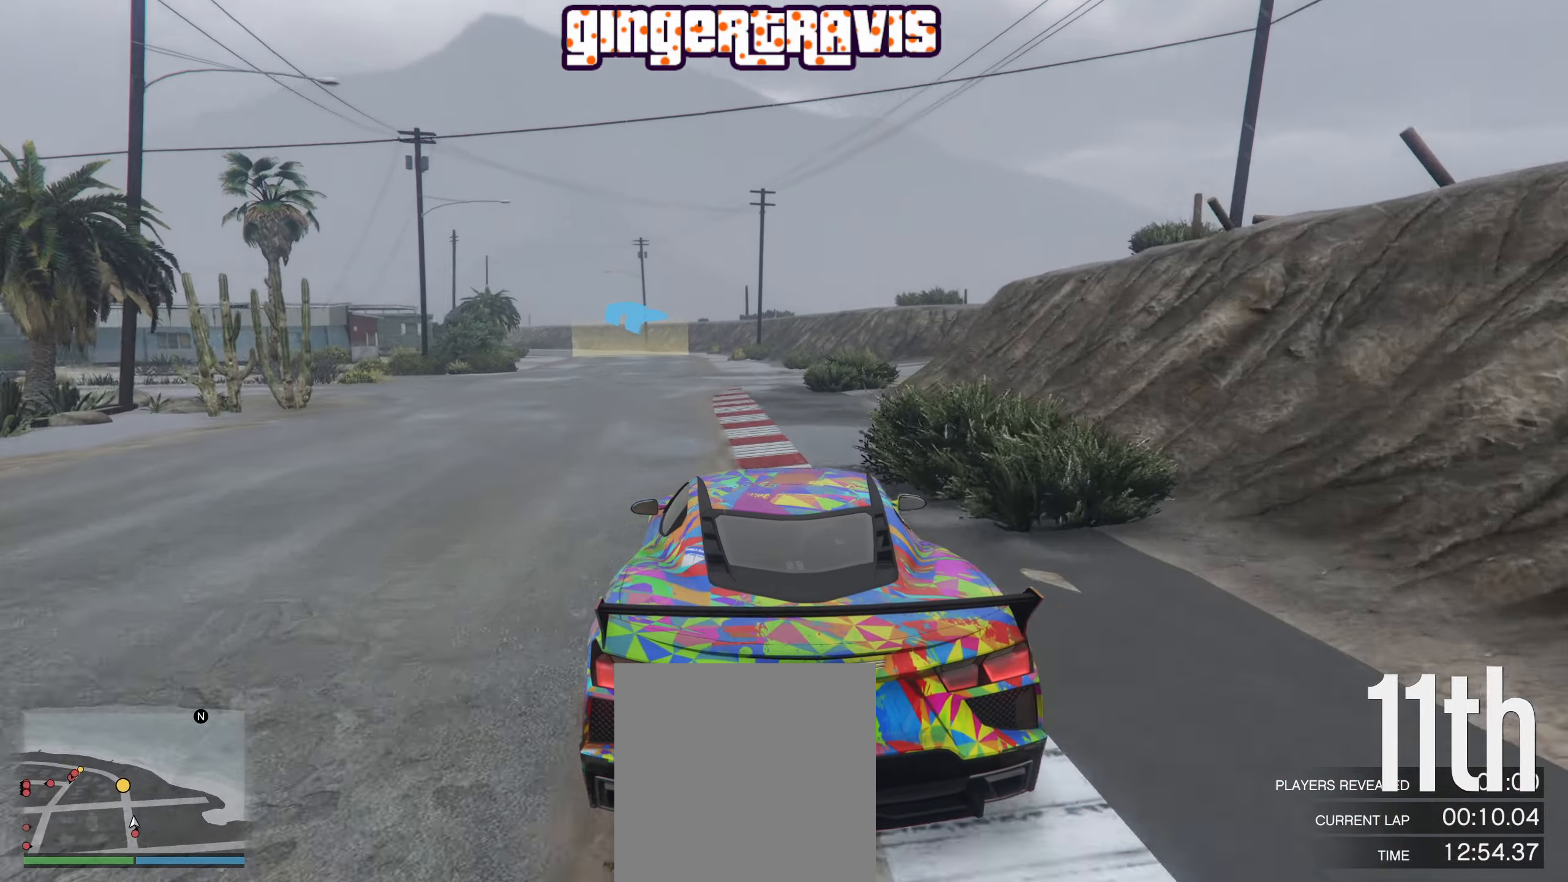
{"buttons": ["R2"], "left_stick": "center", "right_stick": "center", "events": [[283, "left_stick", "left"], [367, "left_stick", "center"]]}
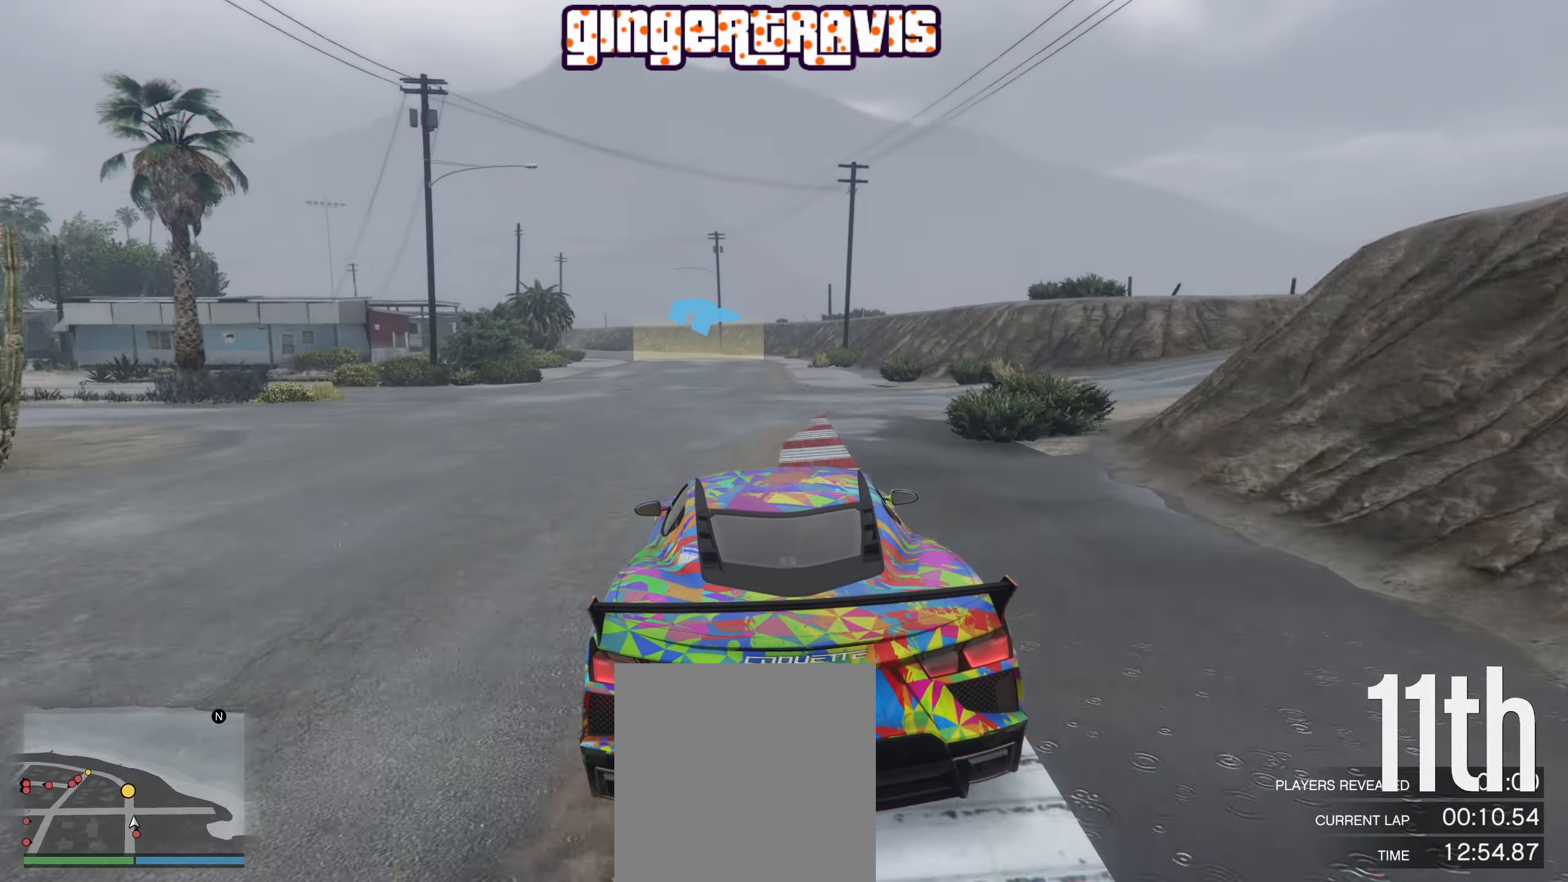
{"buttons": ["R2"], "left_stick": "center", "right_stick": "center", "events": []}
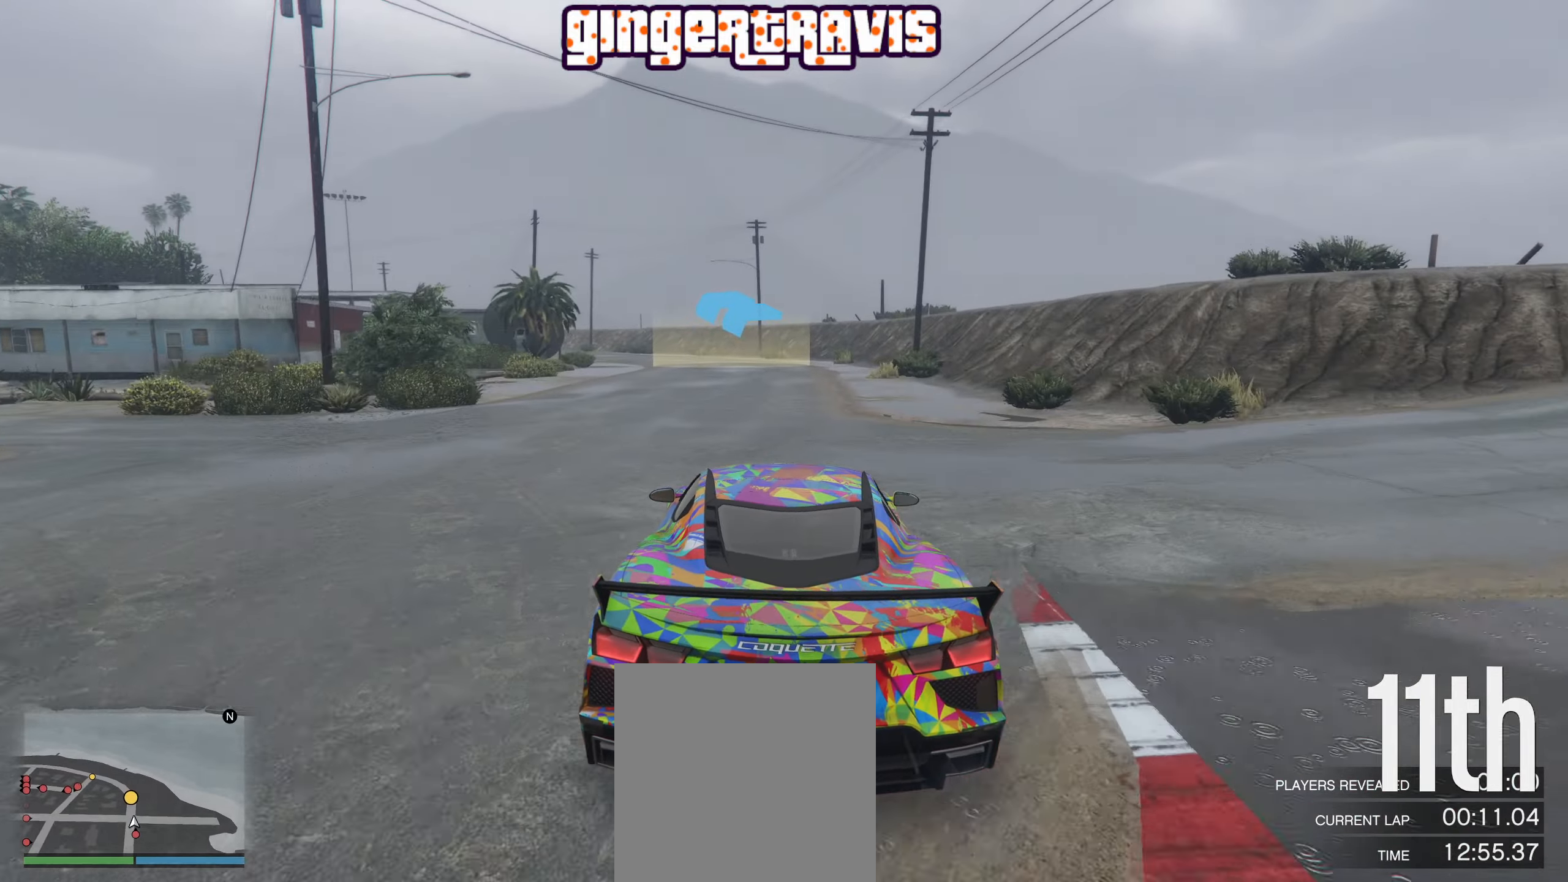
{"buttons": ["R2"], "left_stick": "center", "right_stick": "center", "events": [[183, "left_stick", "left"], [317, "left_stick", "center"]]}
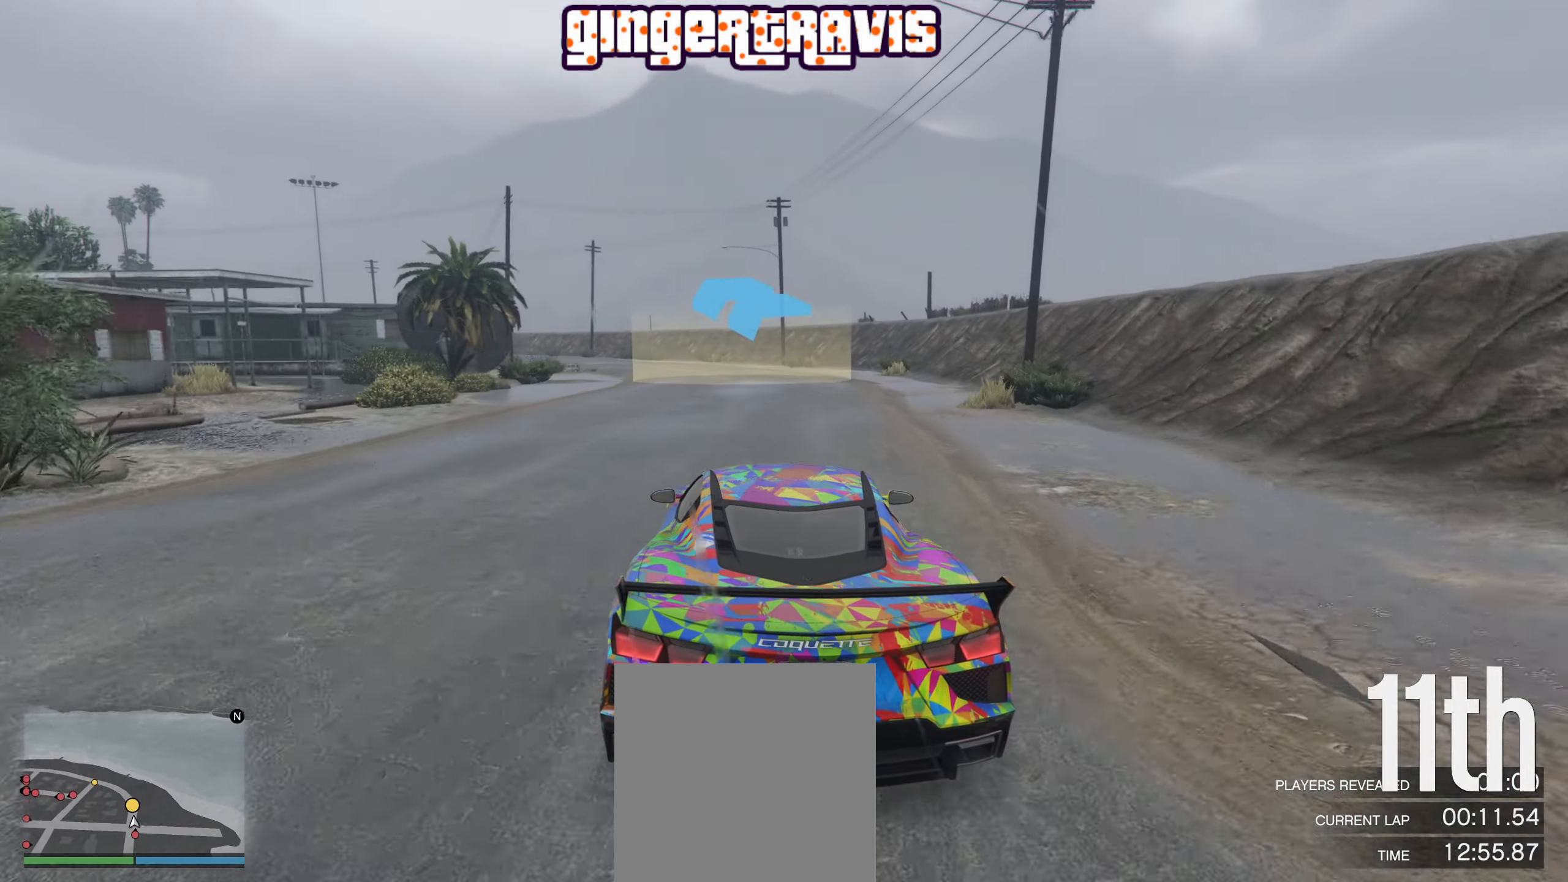
{"buttons": ["R2"], "left_stick": "left", "right_stick": "center", "events": [[100, "left_stick", "left"], [233, "left_stick", "center"], [433, "left_stick", "left"]]}
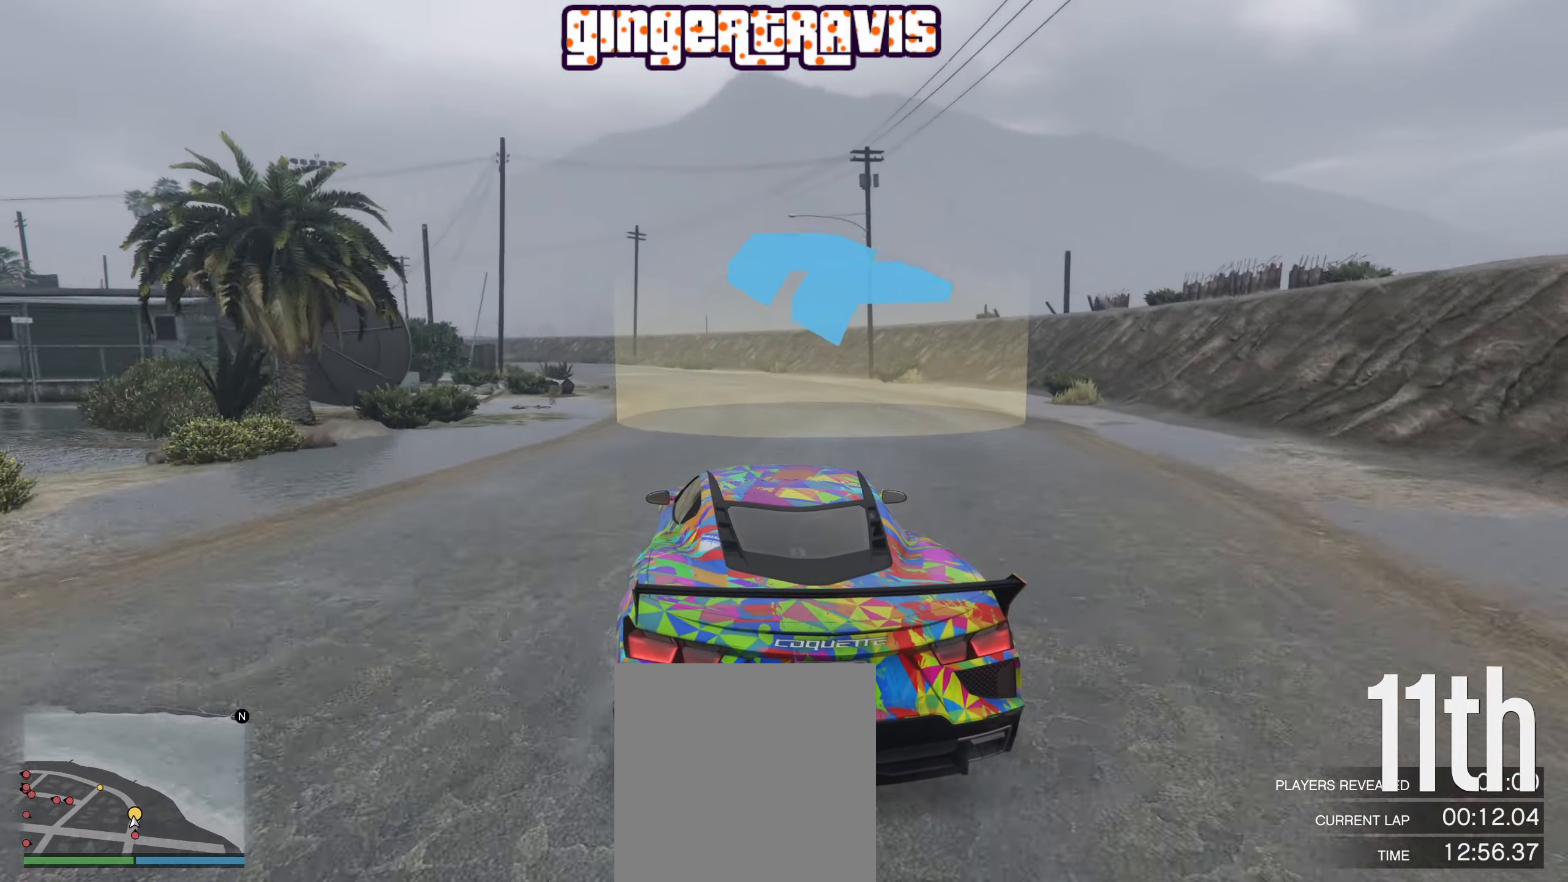
{"buttons": ["R2"], "left_stick": "center", "right_stick": "center", "events": [[83, "left_stick", "center"]]}
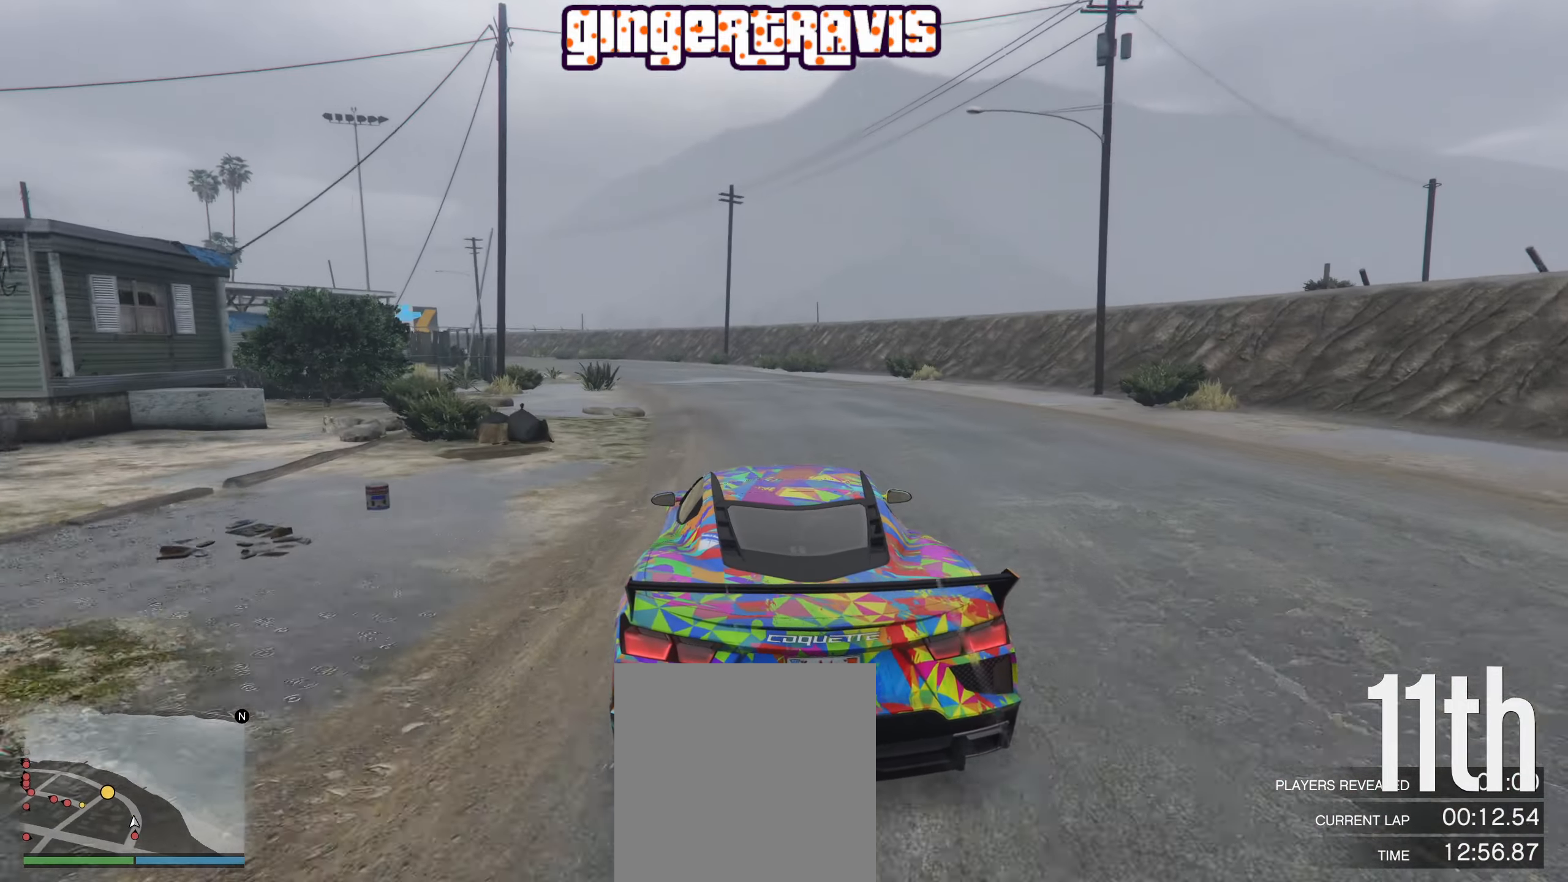
{"buttons": ["R2"], "left_stick": "center", "right_stick": "center", "events": [[233, "left_stick", "left"], [400, "left_stick", "center"]]}
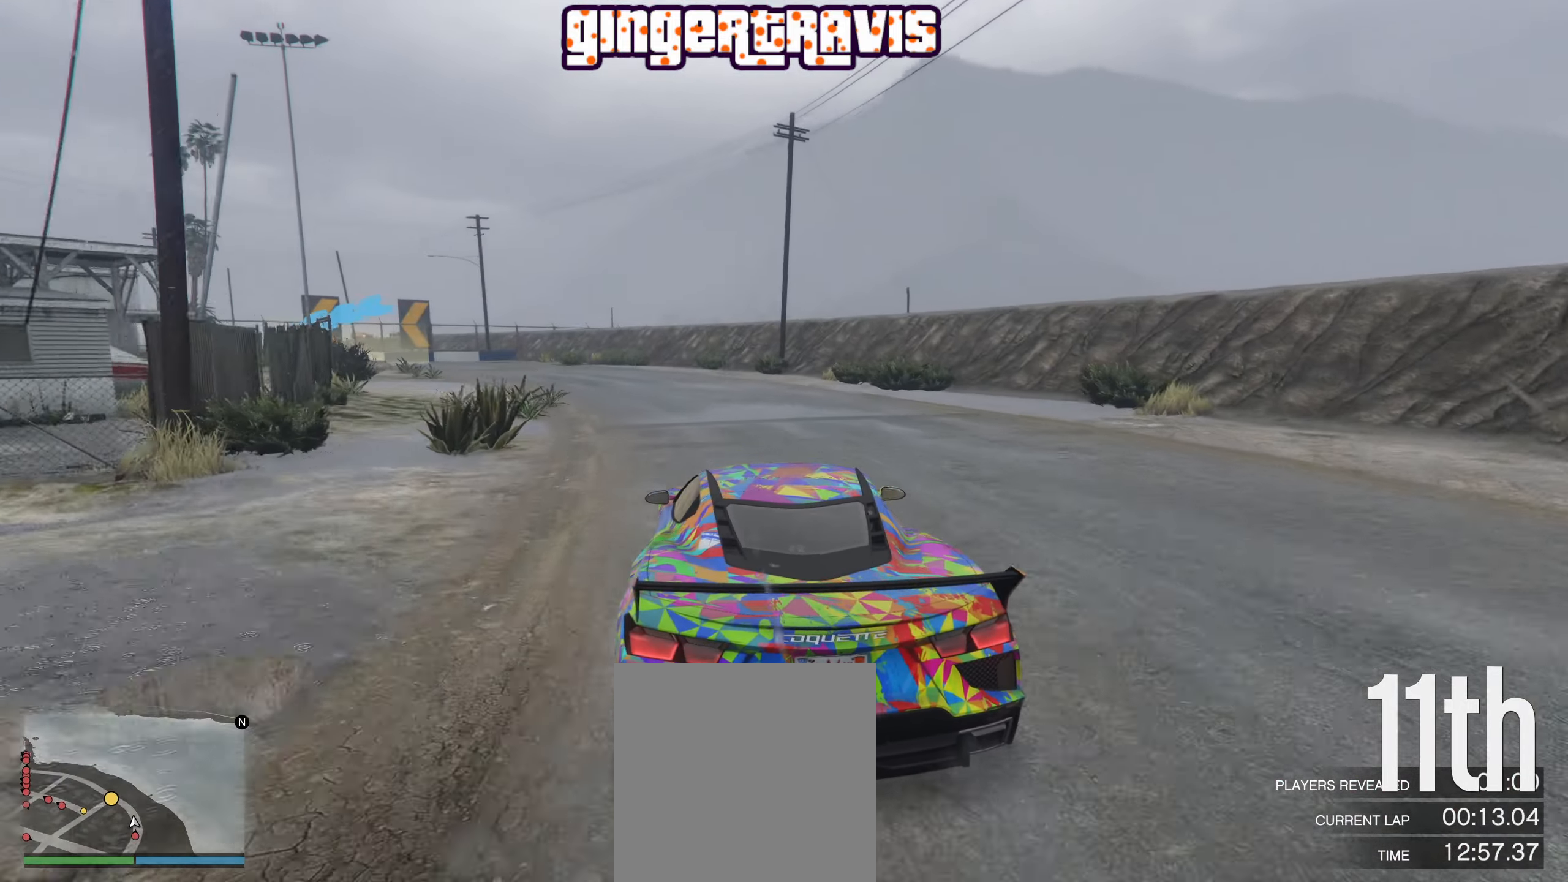
{"buttons": ["L2"], "left_stick": "left", "right_stick": "center", "events": [[17, "left_stick", "left"], [67, "R2", "up"], [117, "left_stick", "down-left"], [217, "left_stick", "center"], [350, "left_stick", "left"], [433, "L2", "down"]]}
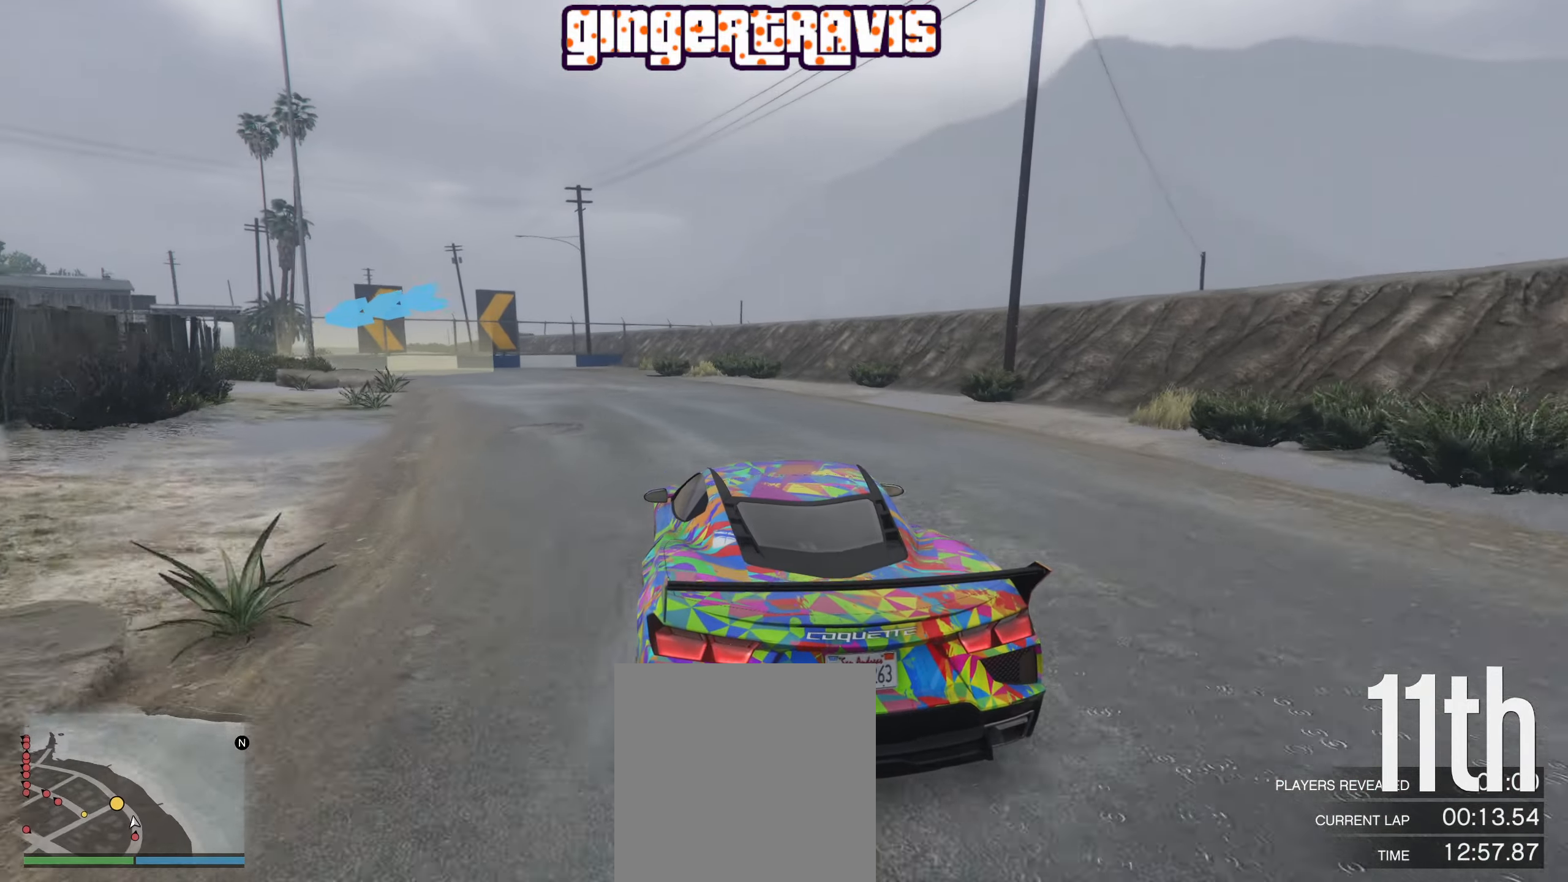
{"buttons": ["L2"], "left_stick": "down-left", "right_stick": "center", "events": [[133, "left_stick", "center"], [217, "left_stick", "left"], [383, "left_stick", "down-left"]]}
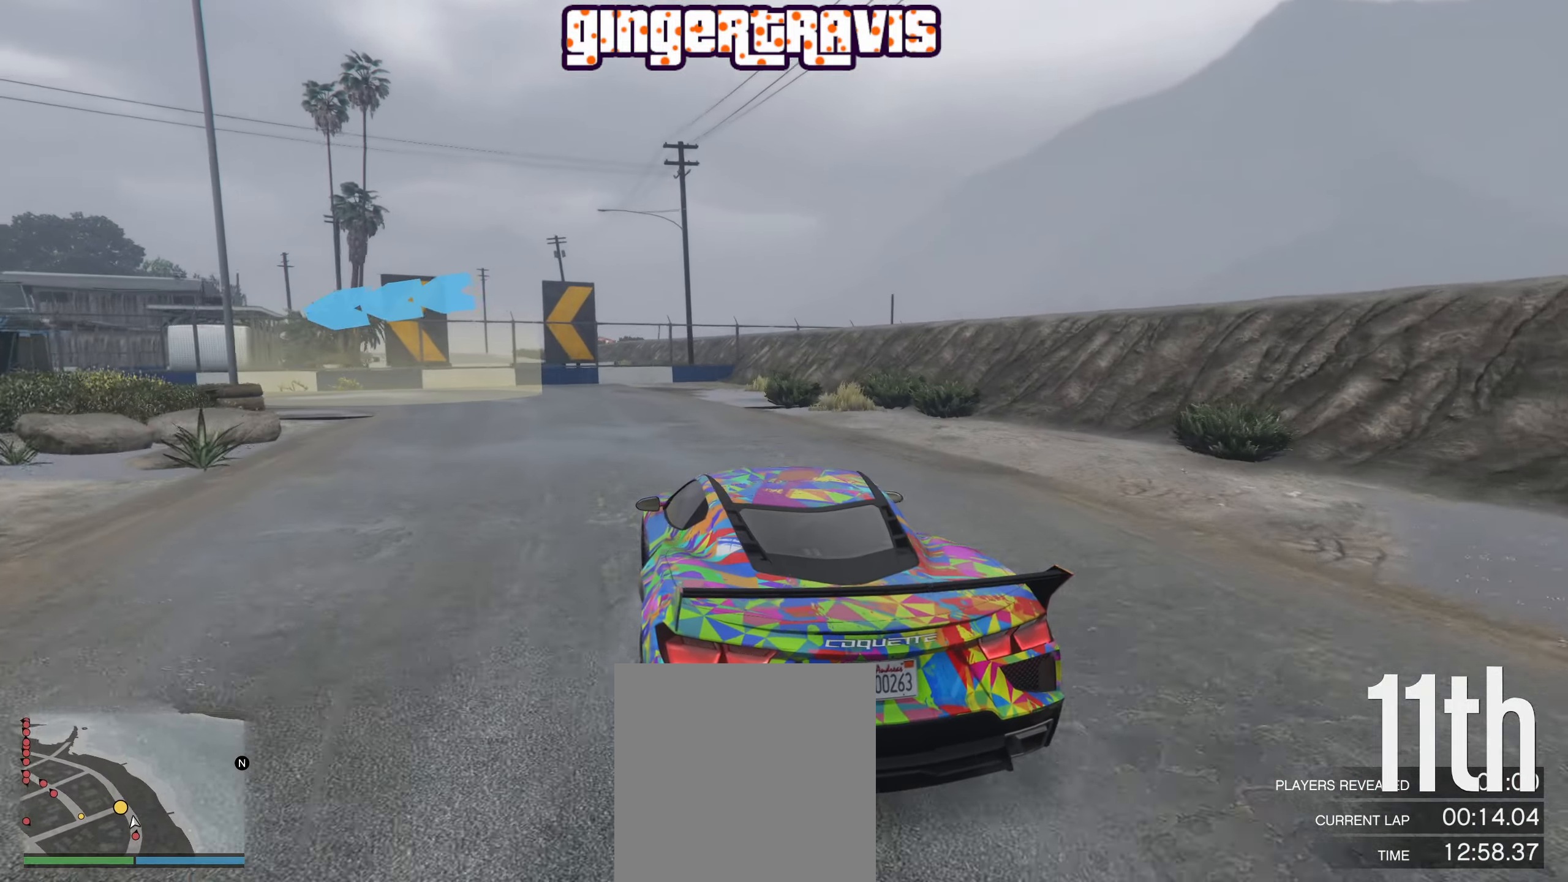
{"buttons": ["L2"], "left_stick": "down-left", "right_stick": "center", "events": []}
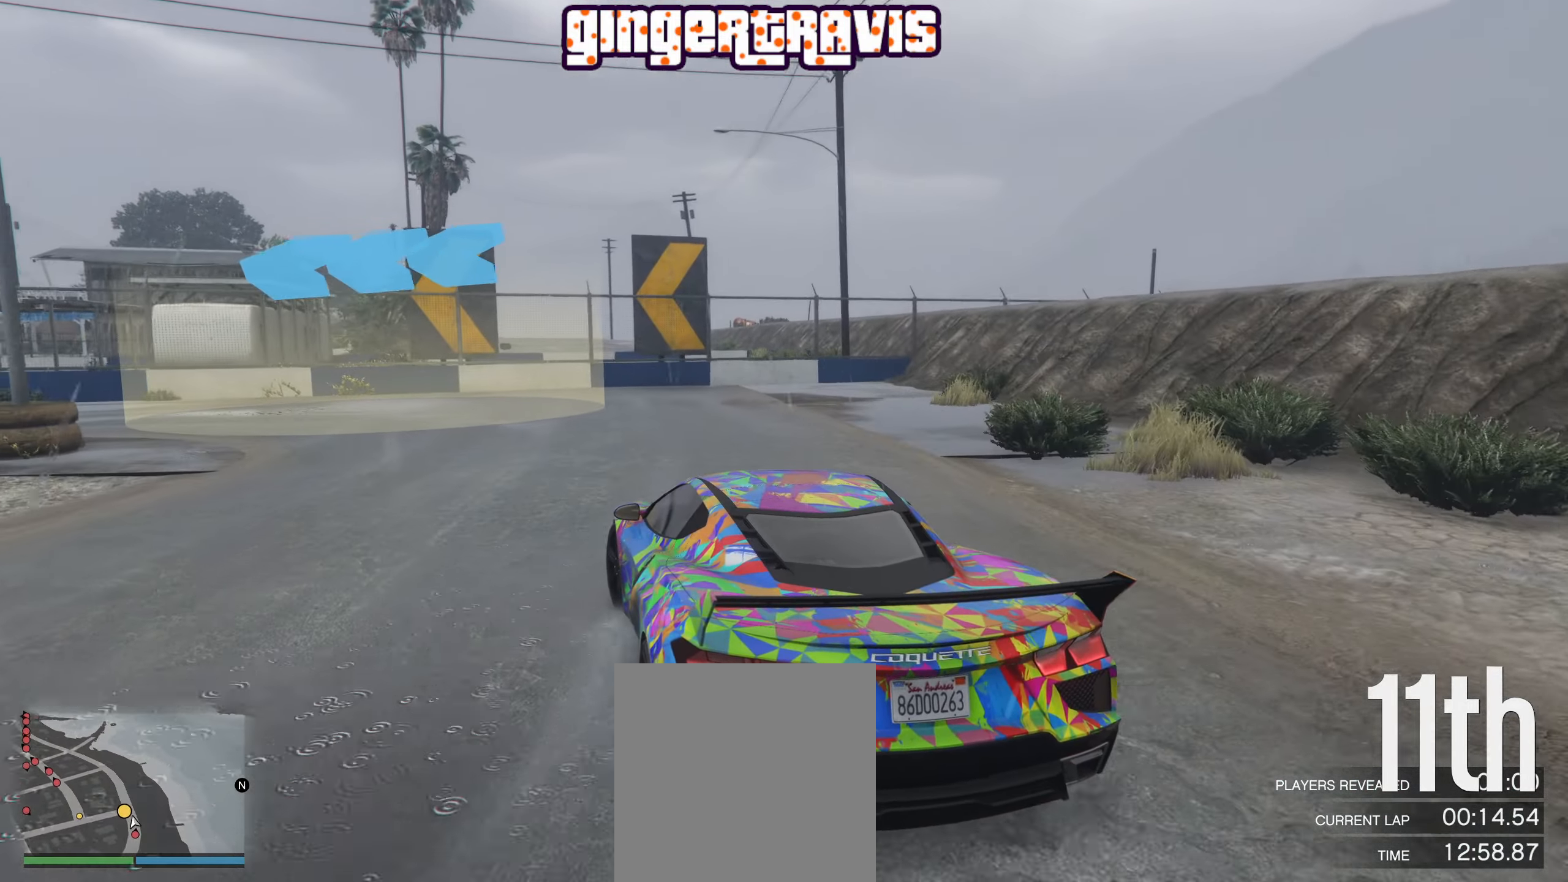
{"buttons": ["R2"], "left_stick": "down-left", "right_stick": "center", "events": [[150, "L2", "up"], [484, "R2", "down"]]}
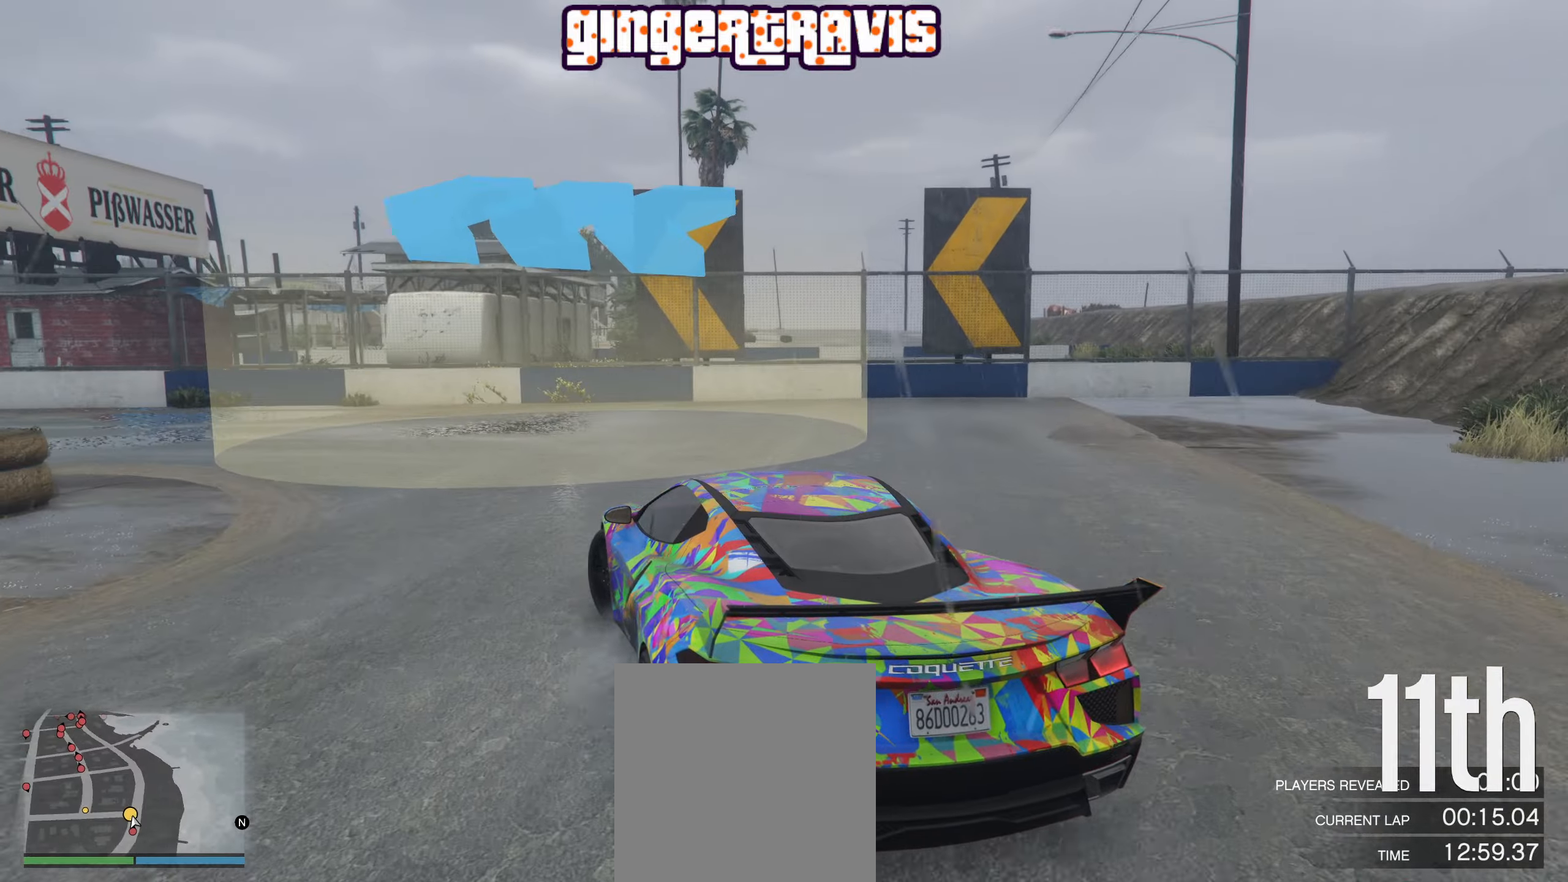
{"buttons": ["R2"], "left_stick": "down-left", "right_stick": "center", "events": []}
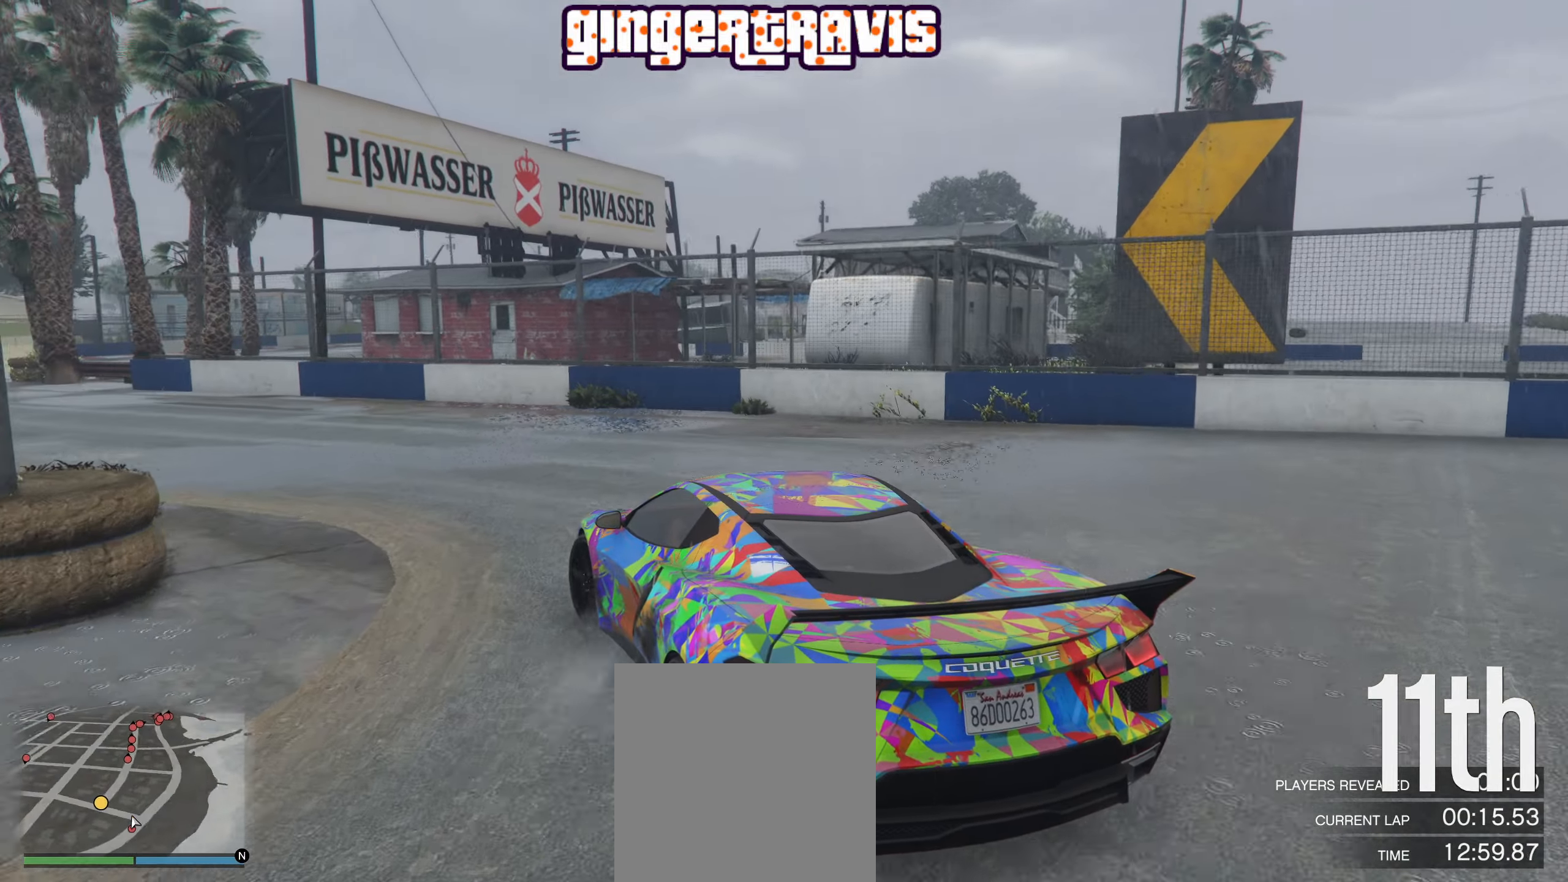
{"buttons": ["R2"], "left_stick": "center", "right_stick": "center", "events": [[100, "left_stick", "center"], [267, "left_stick", "down-left"], [484, "left_stick", "center"]]}
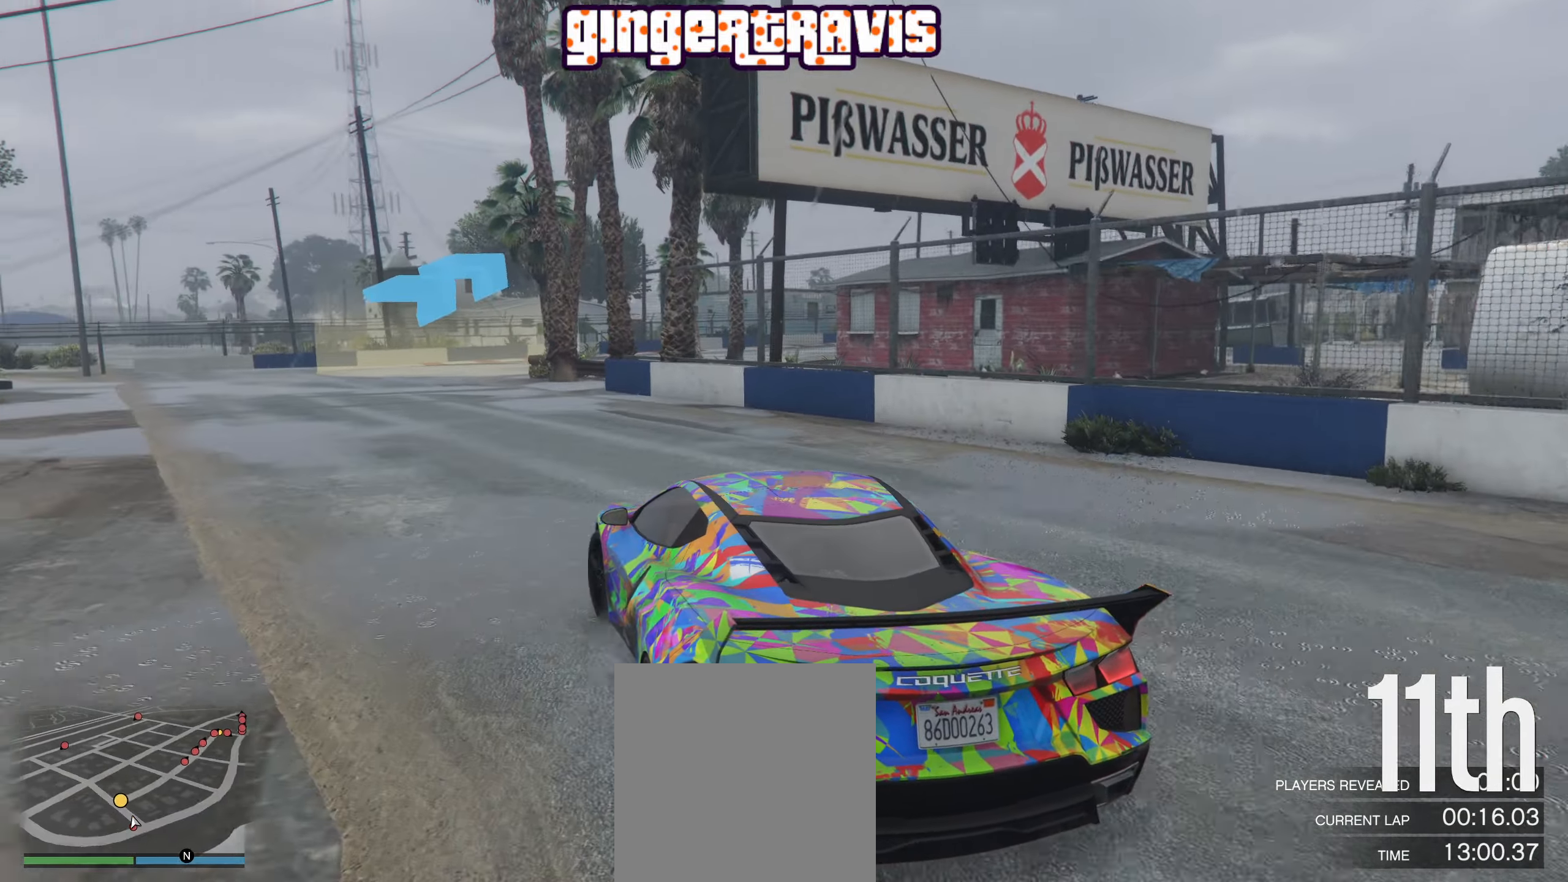
{"buttons": ["R2"], "left_stick": "down-right", "right_stick": "center", "events": [[84, "left_stick", "down-left"], [250, "left_stick", "center"], [484, "left_stick", "down-right"]]}
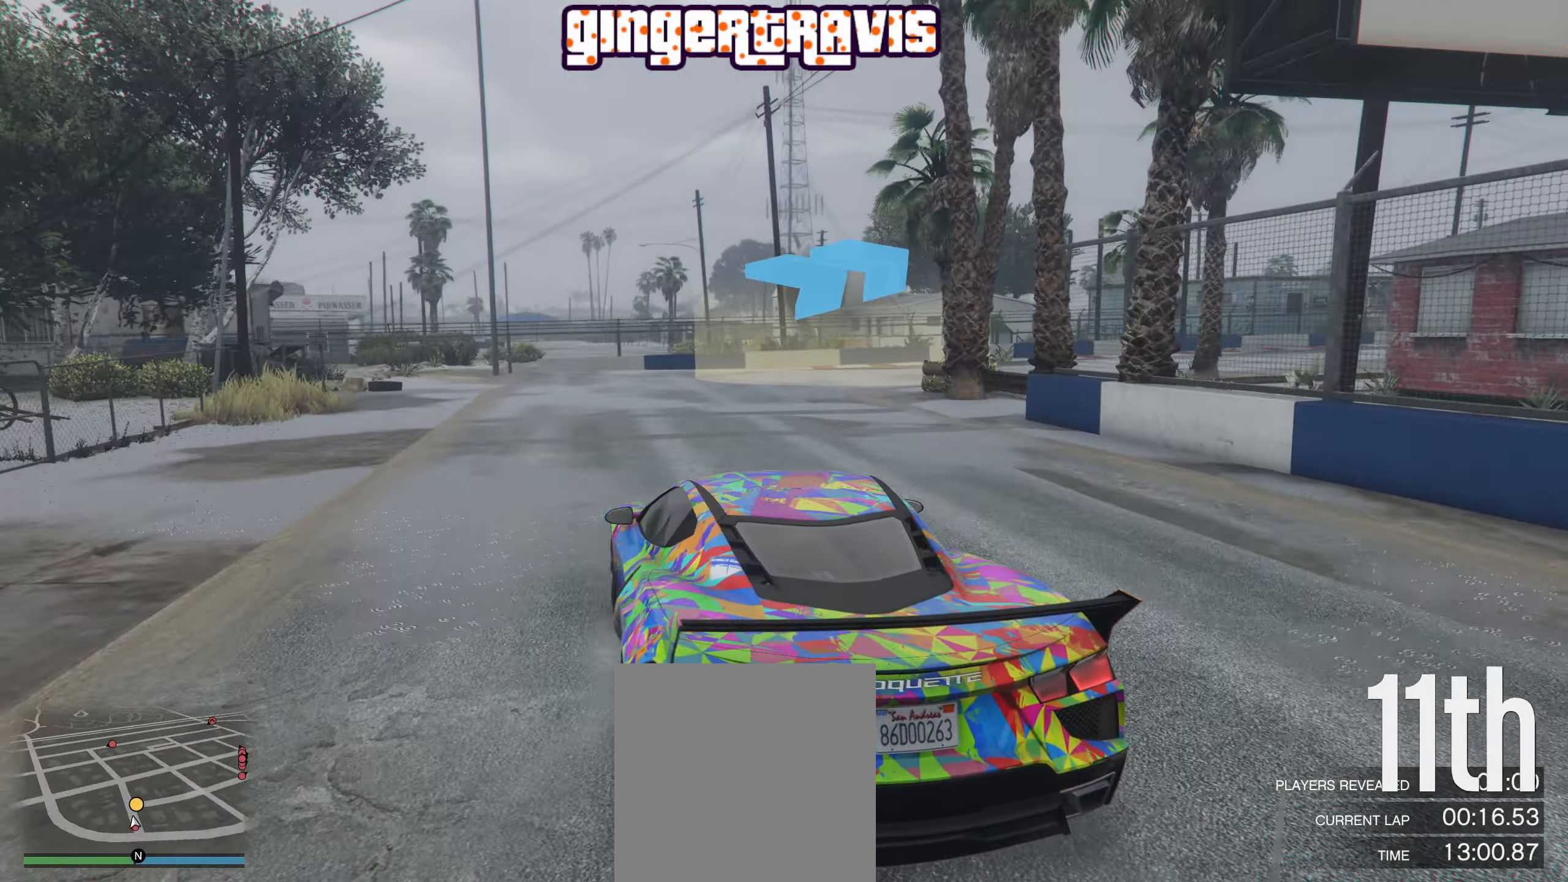
{"buttons": ["R2"], "left_stick": "down-right", "right_stick": "center", "events": [[167, "left_stick", "center"], [284, "left_stick", "down-right"]]}
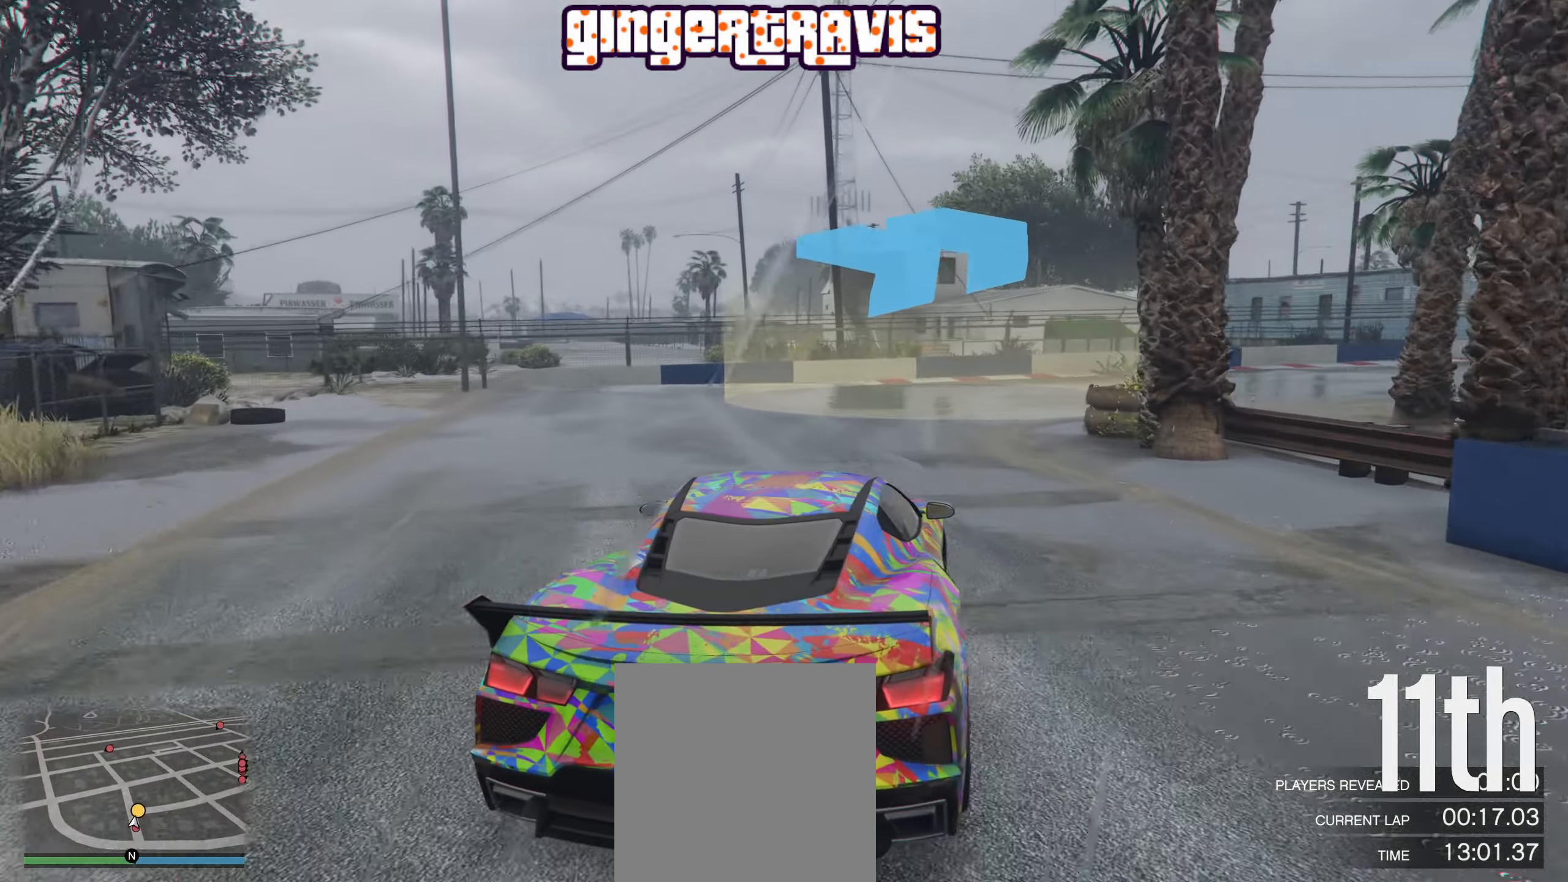
{"buttons": ["R2"], "left_stick": "center", "right_stick": "center", "events": [[150, "left_stick", "center"], [250, "left_stick", "down-right"], [417, "left_stick", "center"]]}
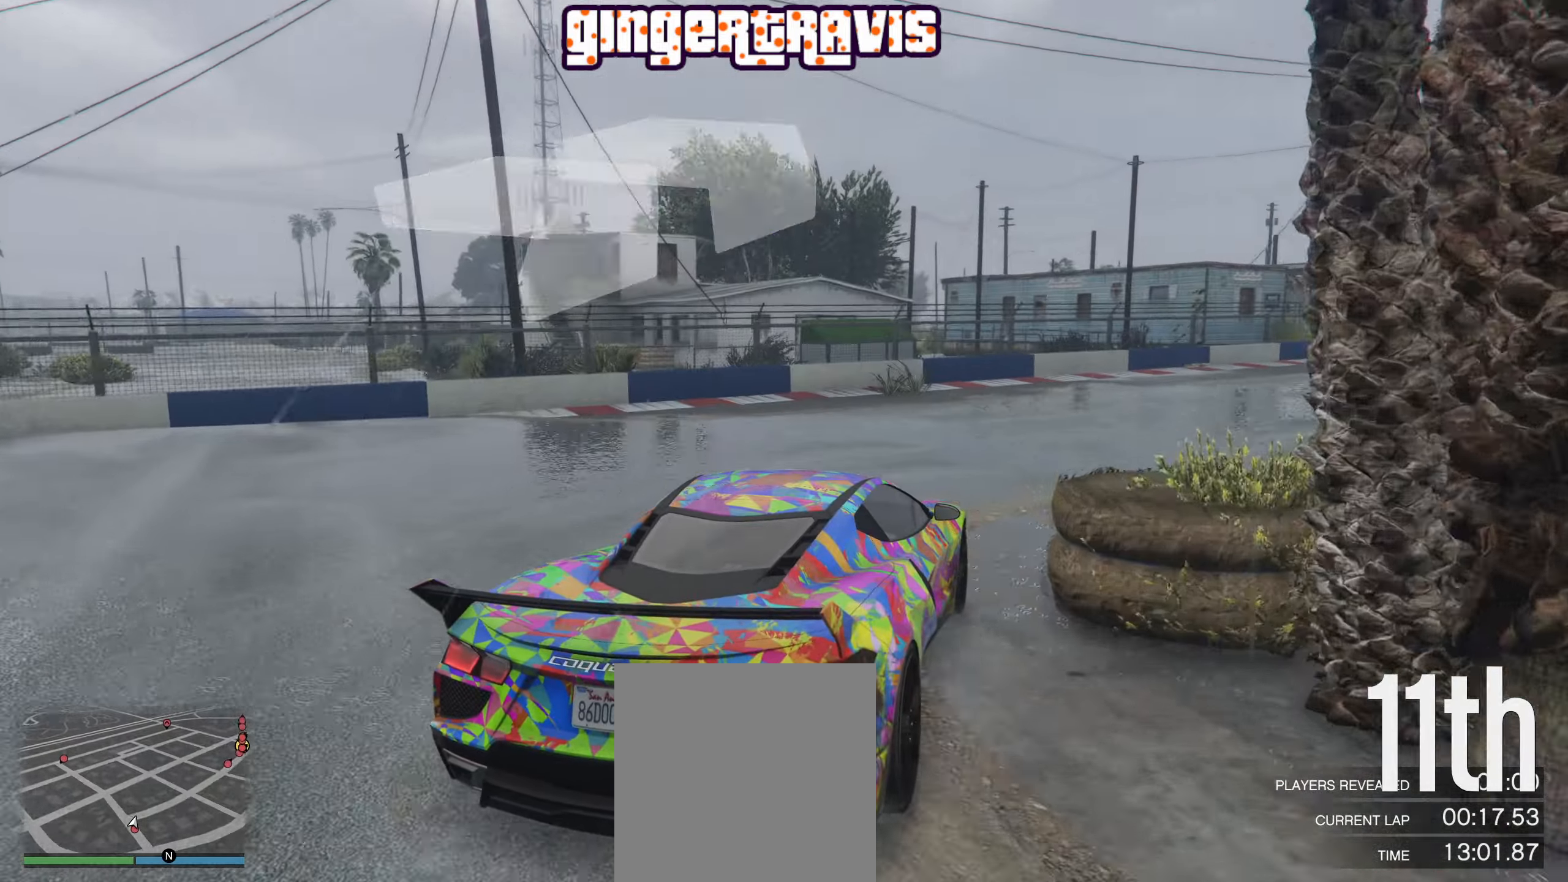
{"buttons": ["R2"], "left_stick": "center", "right_stick": "center", "events": [[17, "left_stick", "down-right"], [134, "left_stick", "center"], [350, "left_stick", "down-right"], [467, "left_stick", "center"]]}
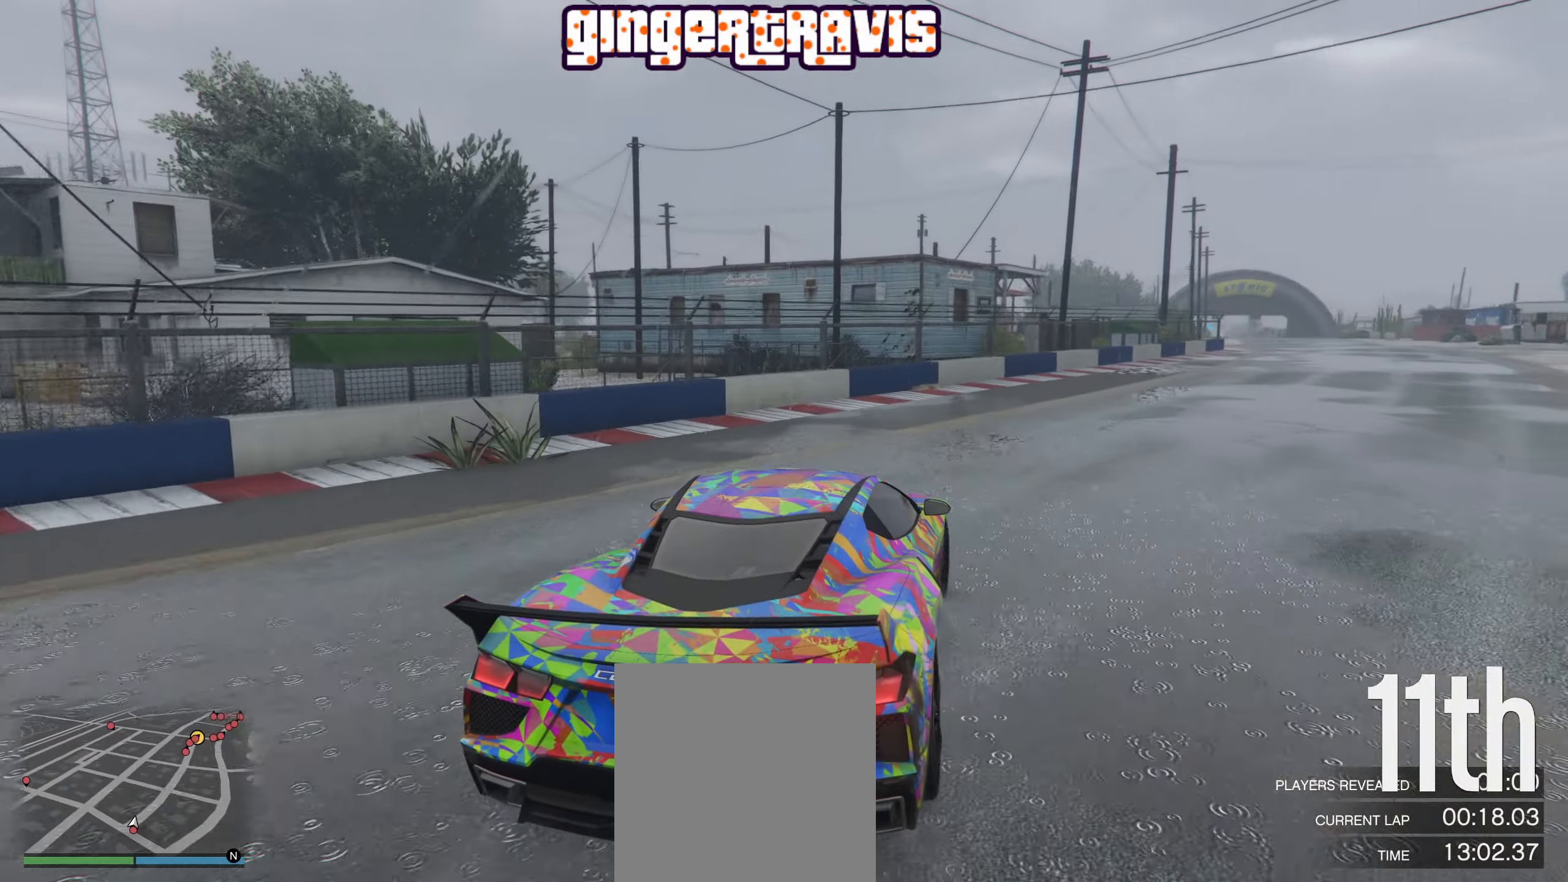
{"buttons": ["R2"], "left_stick": "center", "right_stick": "center", "events": [[200, "left_stick", "down-right"], [334, "left_stick", "center"]]}
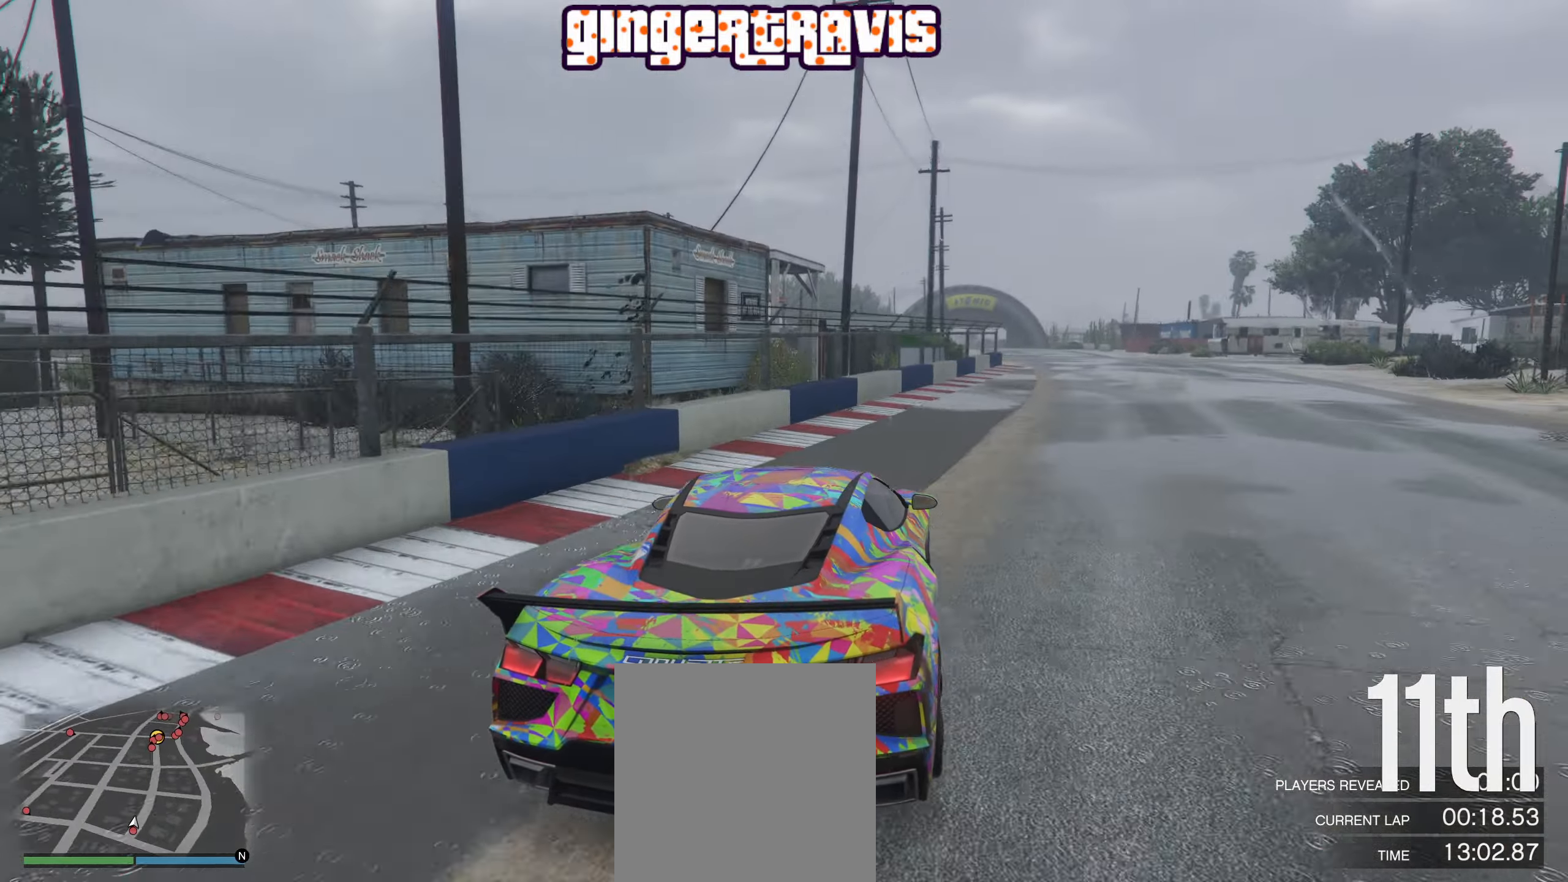
{"buttons": ["R2"], "left_stick": "center", "right_stick": "center", "events": [[117, "left_stick", "down-right"], [234, "left_stick", "center"]]}
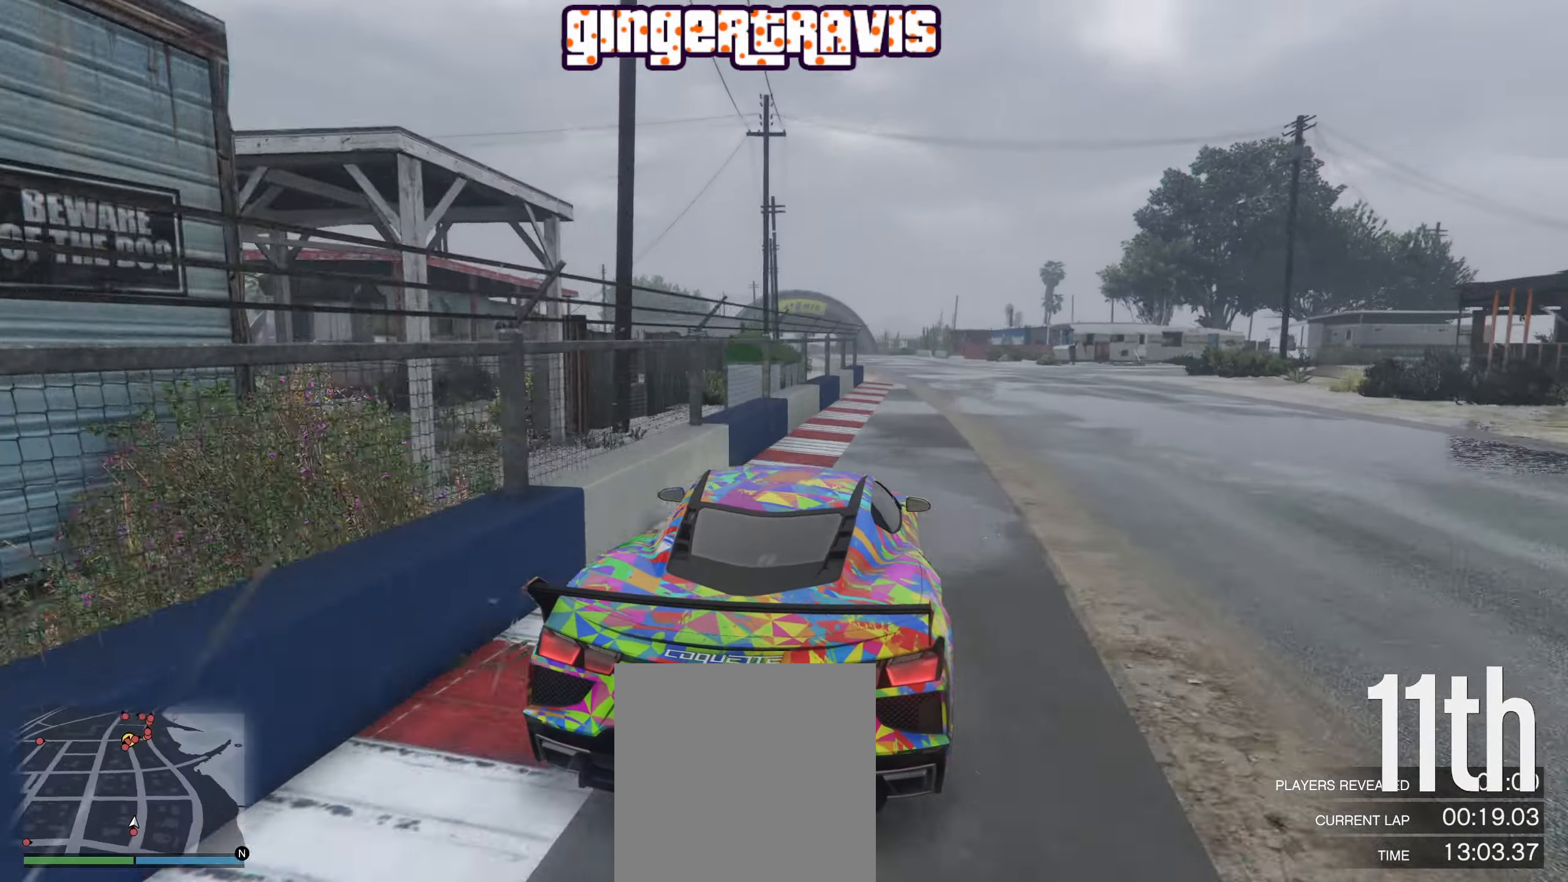
{"buttons": ["R2"], "left_stick": "center", "right_stick": "center", "events": [[134, "left_stick", "right"], [250, "left_stick", "center"]]}
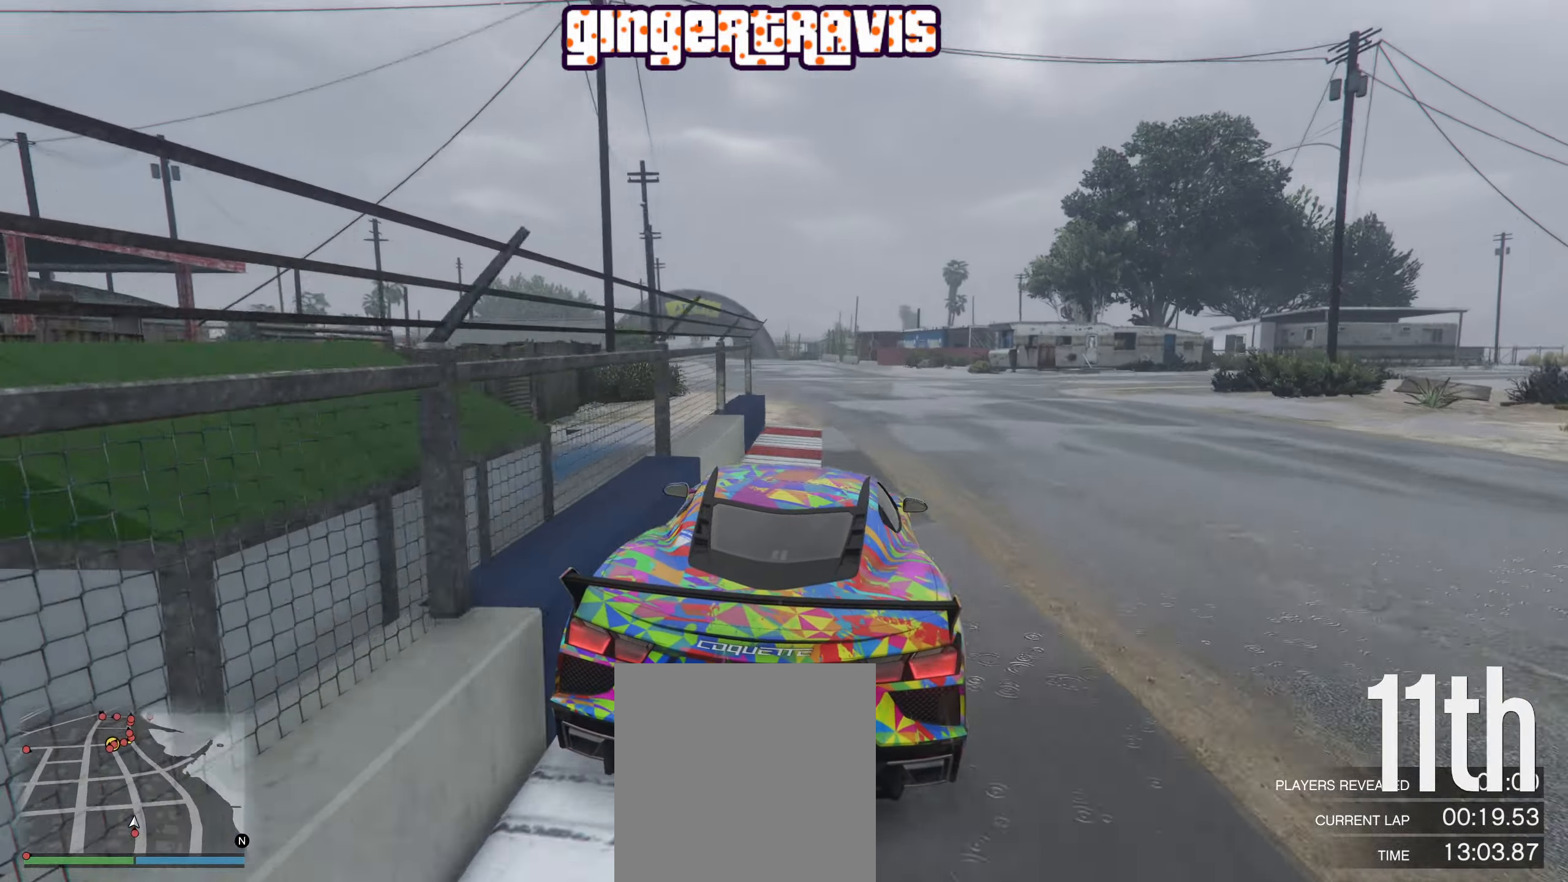
{"buttons": ["R2"], "left_stick": "center", "right_stick": "center", "events": []}
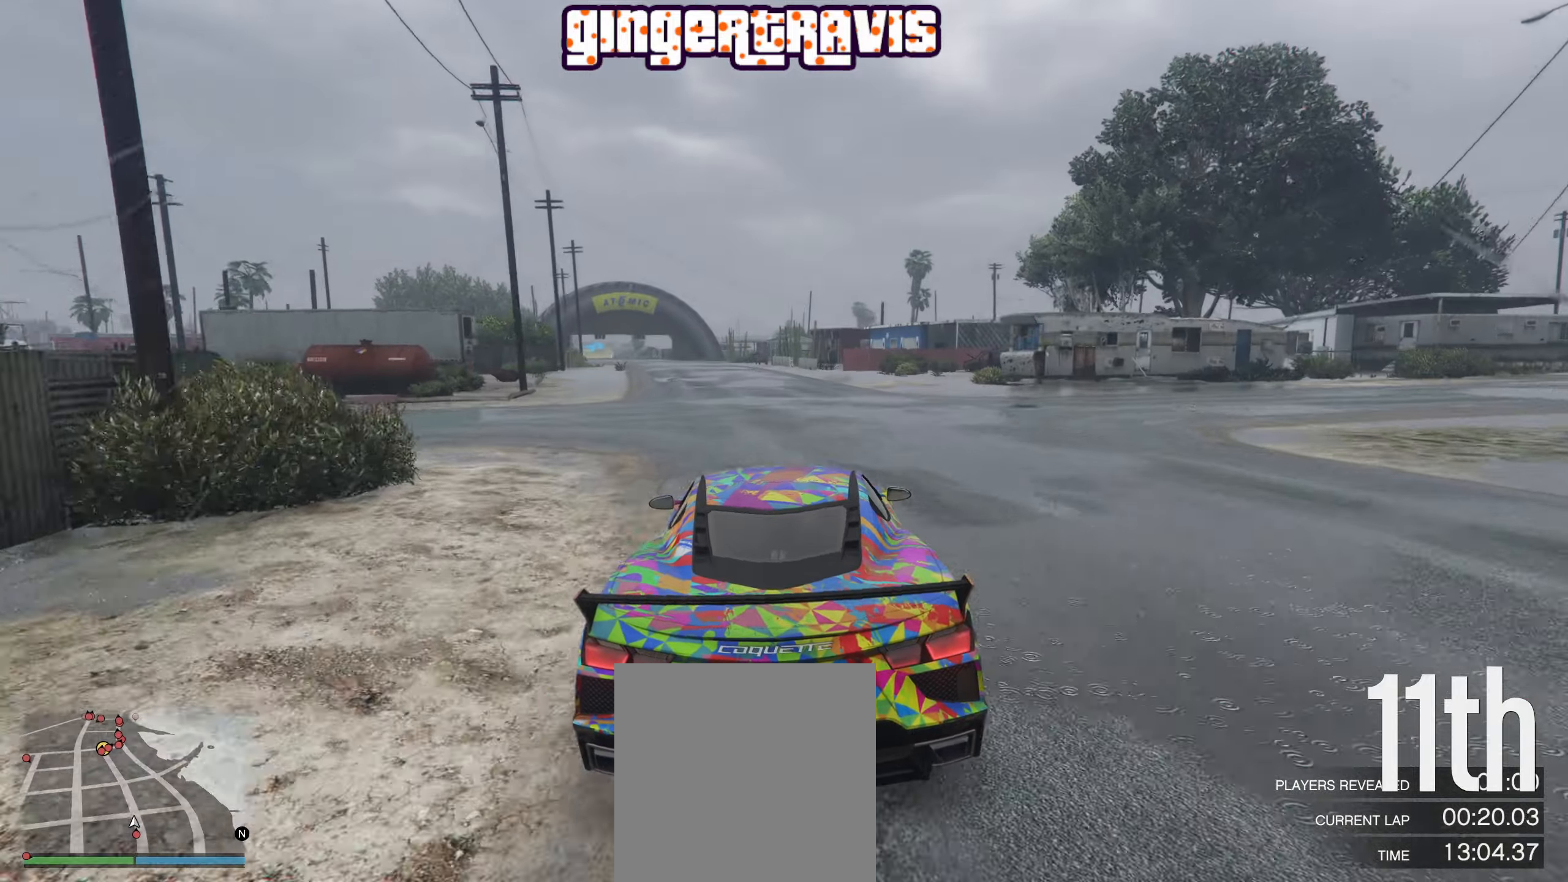
{"buttons": ["R2"], "left_stick": "left", "right_stick": "center", "events": [[166, "left_stick", "left"], [316, "left_stick", "center"], [500, "left_stick", "left"]]}
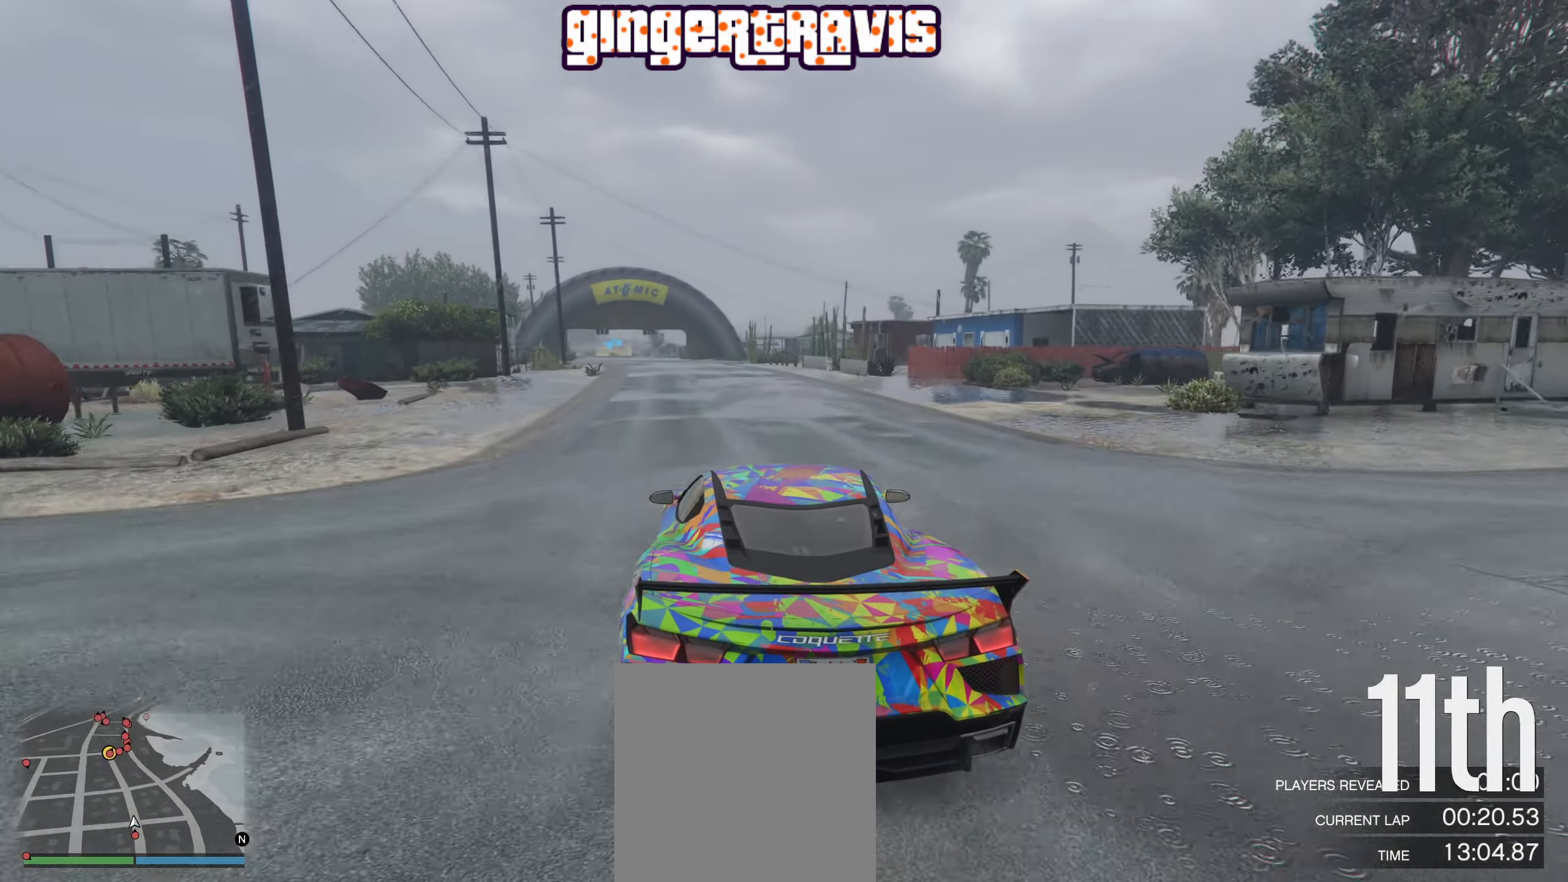
{"buttons": ["R2"], "left_stick": "center", "right_stick": "center", "events": [[150, "left_stick", "center"]]}
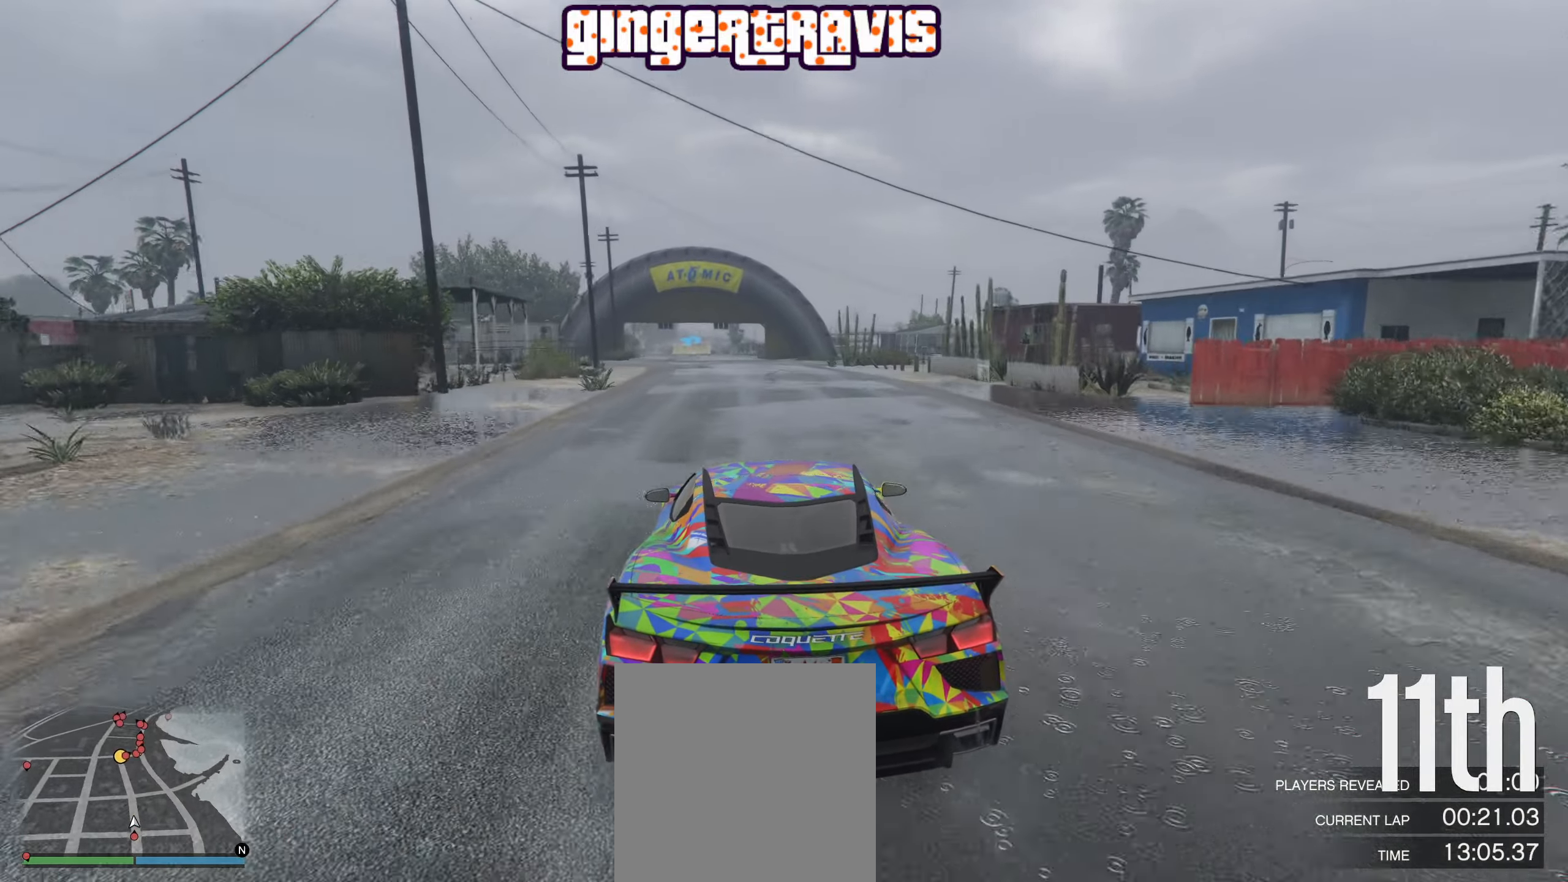
{"buttons": ["R2"], "left_stick": "center", "right_stick": "center", "events": [[216, "left_stick", "up-left"], [300, "left_stick", "center"]]}
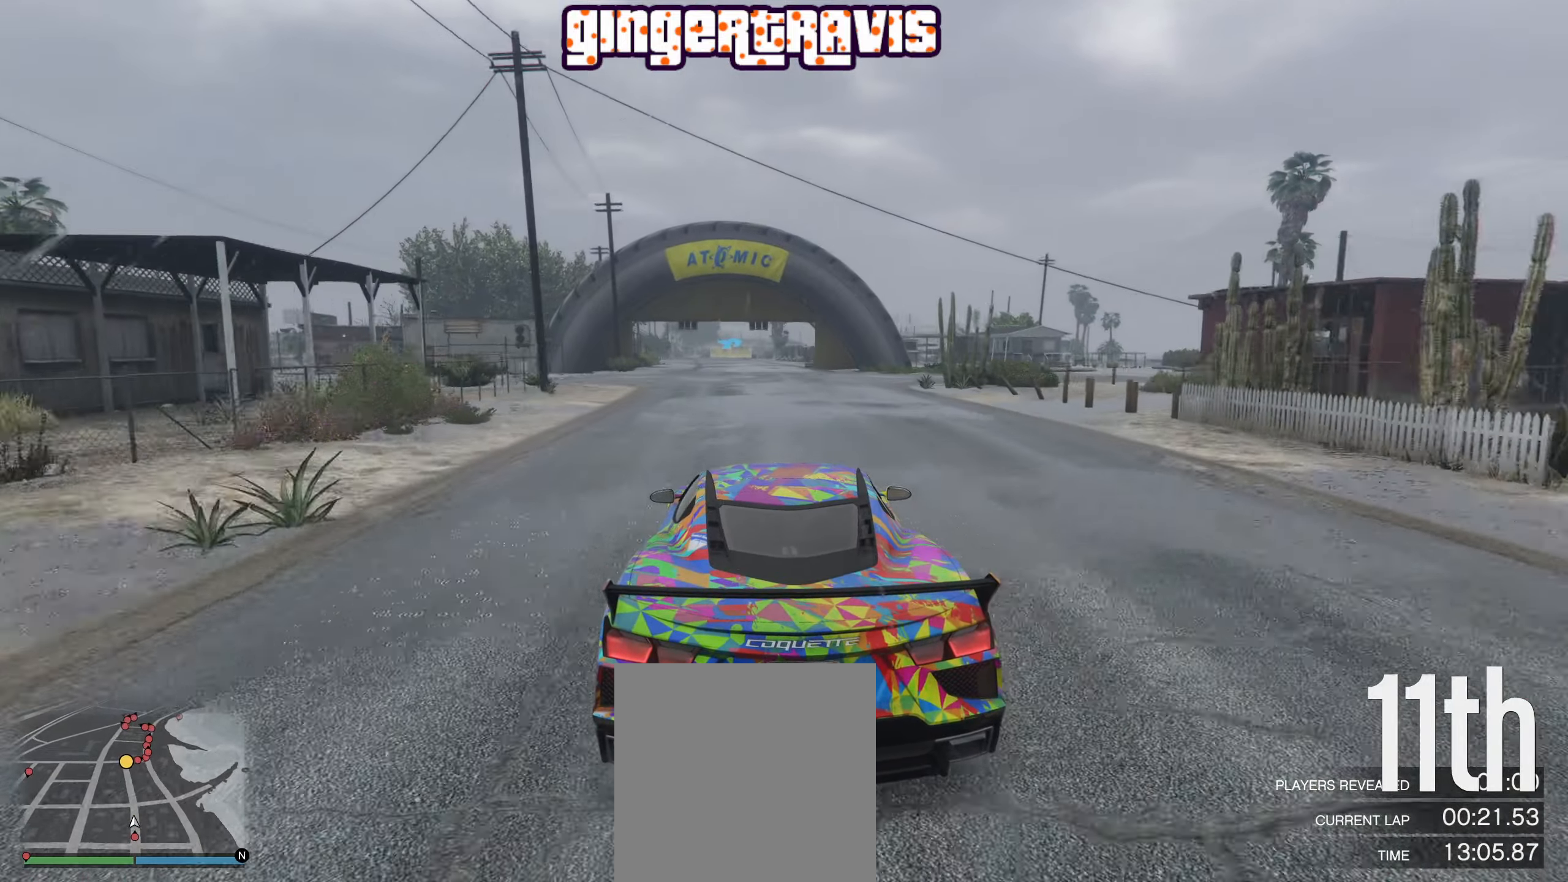
{"buttons": ["R2"], "left_stick": "center", "right_stick": "center", "events": []}
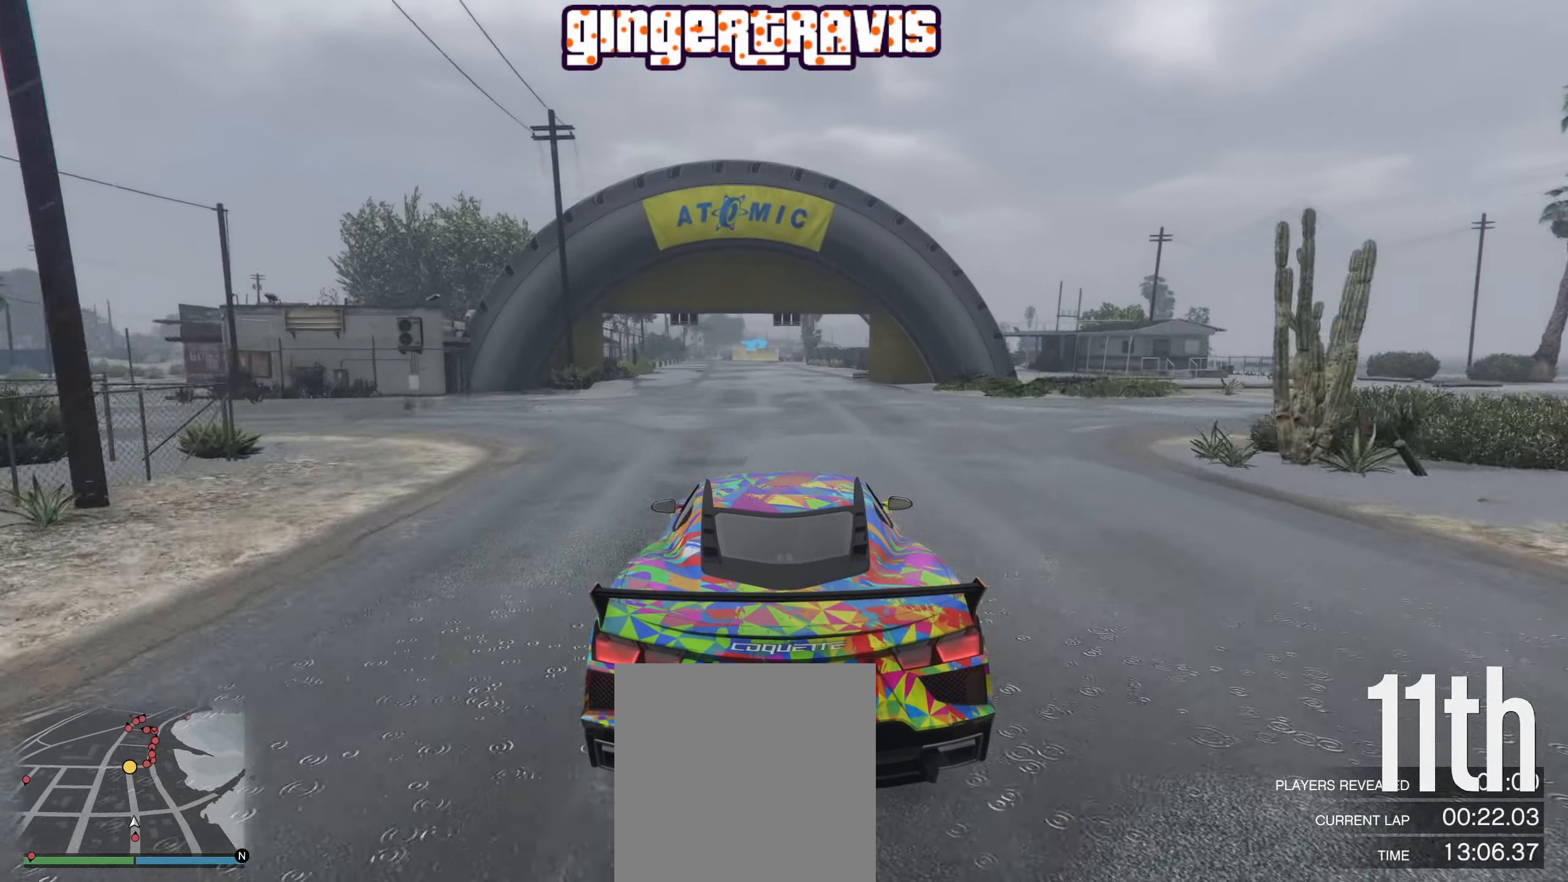
{"buttons": ["R2"], "left_stick": "left", "right_stick": "center", "events": [[183, "left_stick", "left"], [350, "left_stick", "center"], [433, "left_stick", "left"]]}
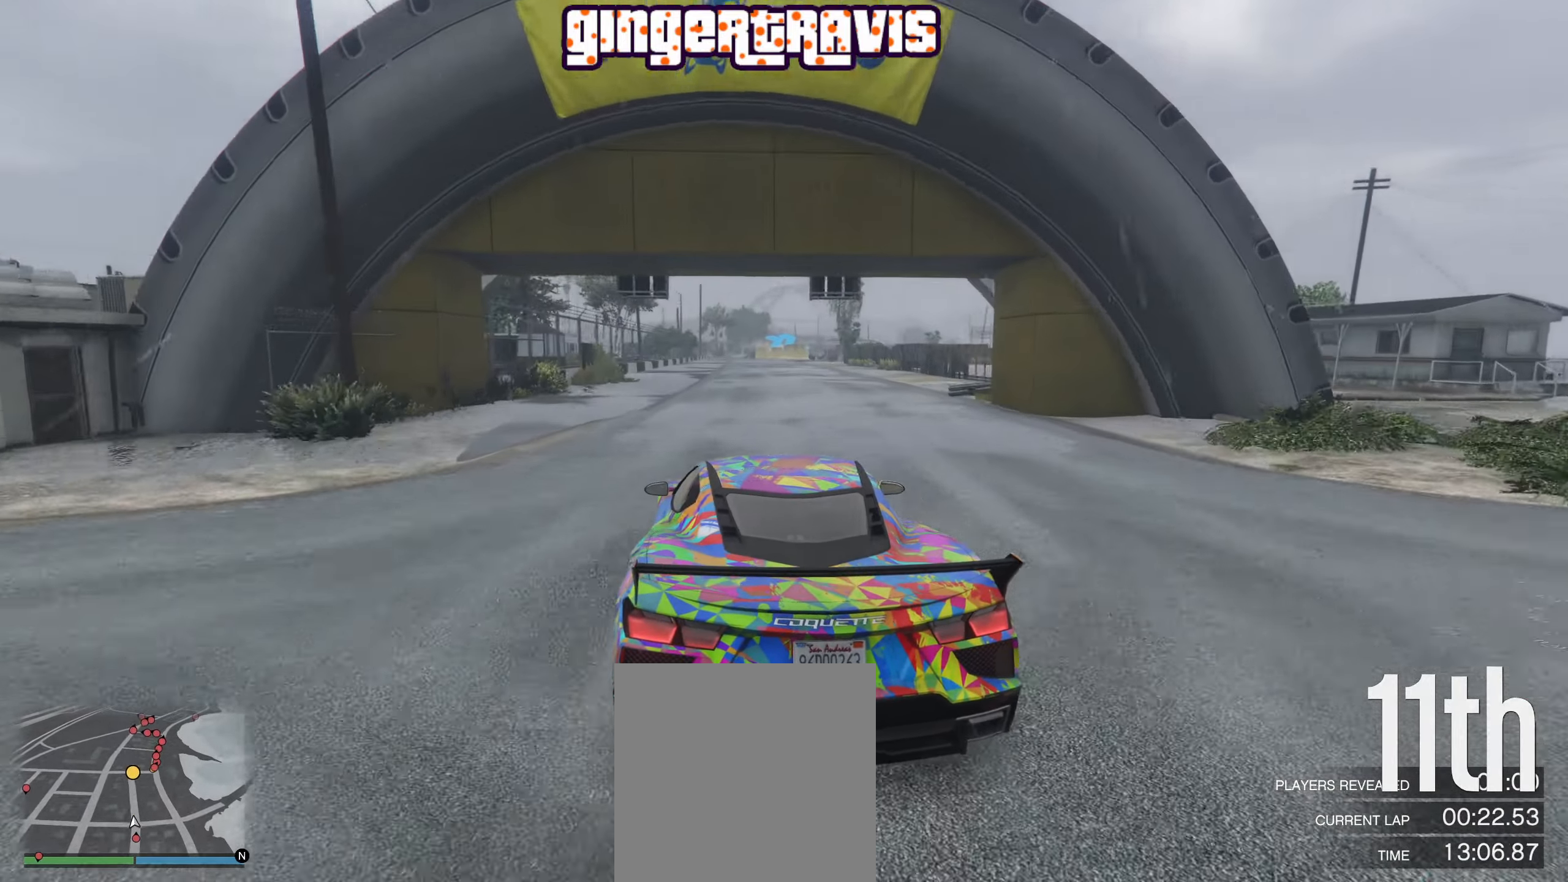
{"buttons": ["R2"], "left_stick": "right", "right_stick": "center", "events": [[66, "left_stick", "center"], [450, "left_stick", "right"]]}